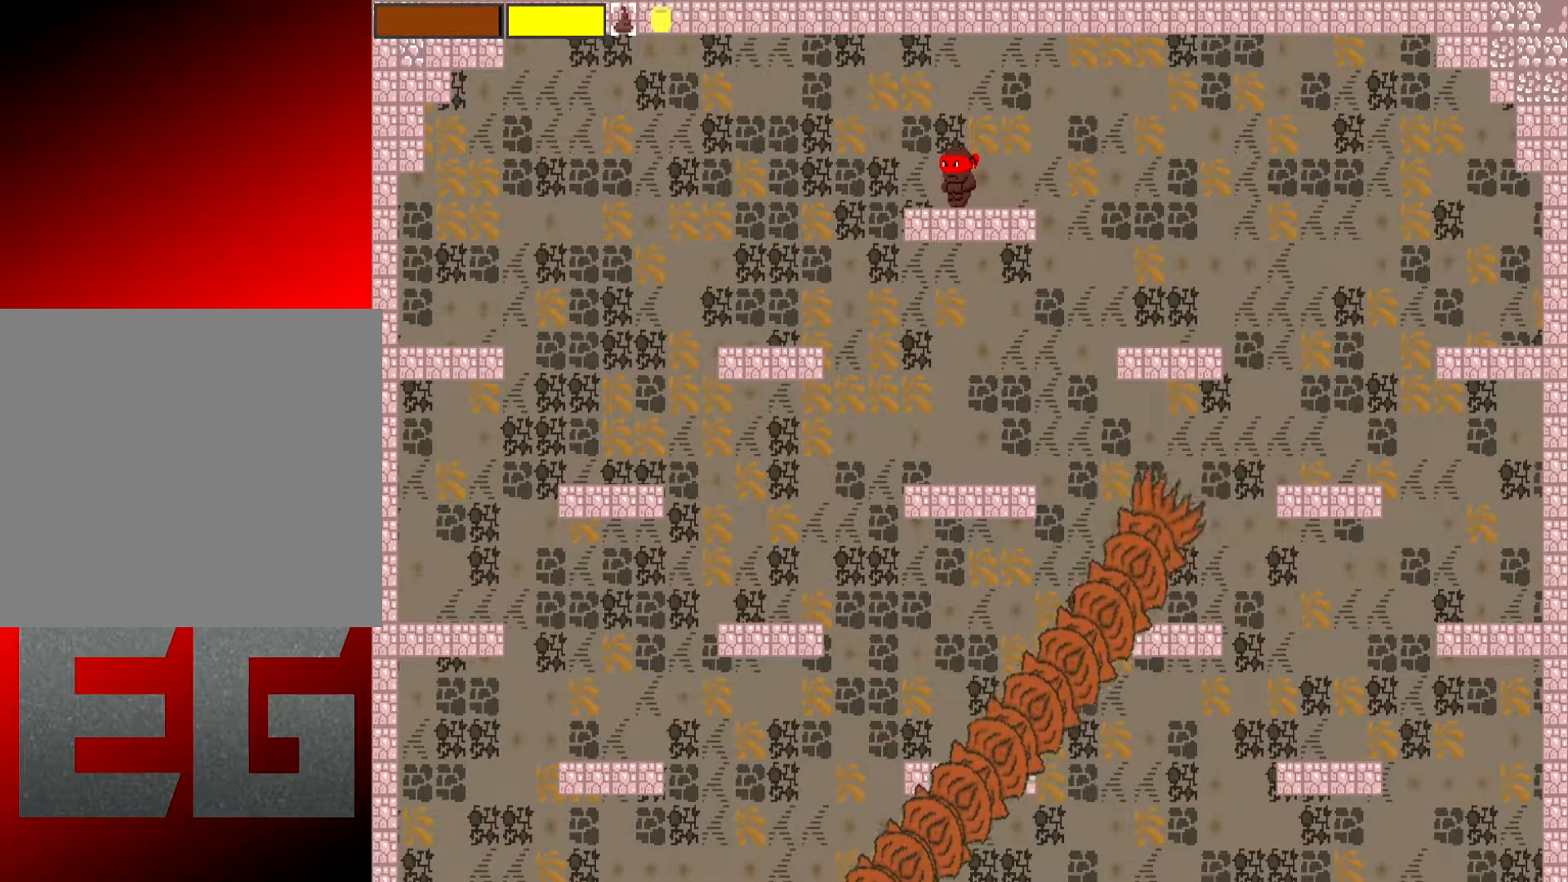
Gameplay with a controller (Xbox layout); each line is a JSON object with the inputs held at the frame after it. "events" lists button and stick changes between this image and that frame as [ms after this image, input, new state], when the widget could be followed in between. Not read: L3 R3 right_stick.
{"buttons": [], "left_stick": "center", "events": []}
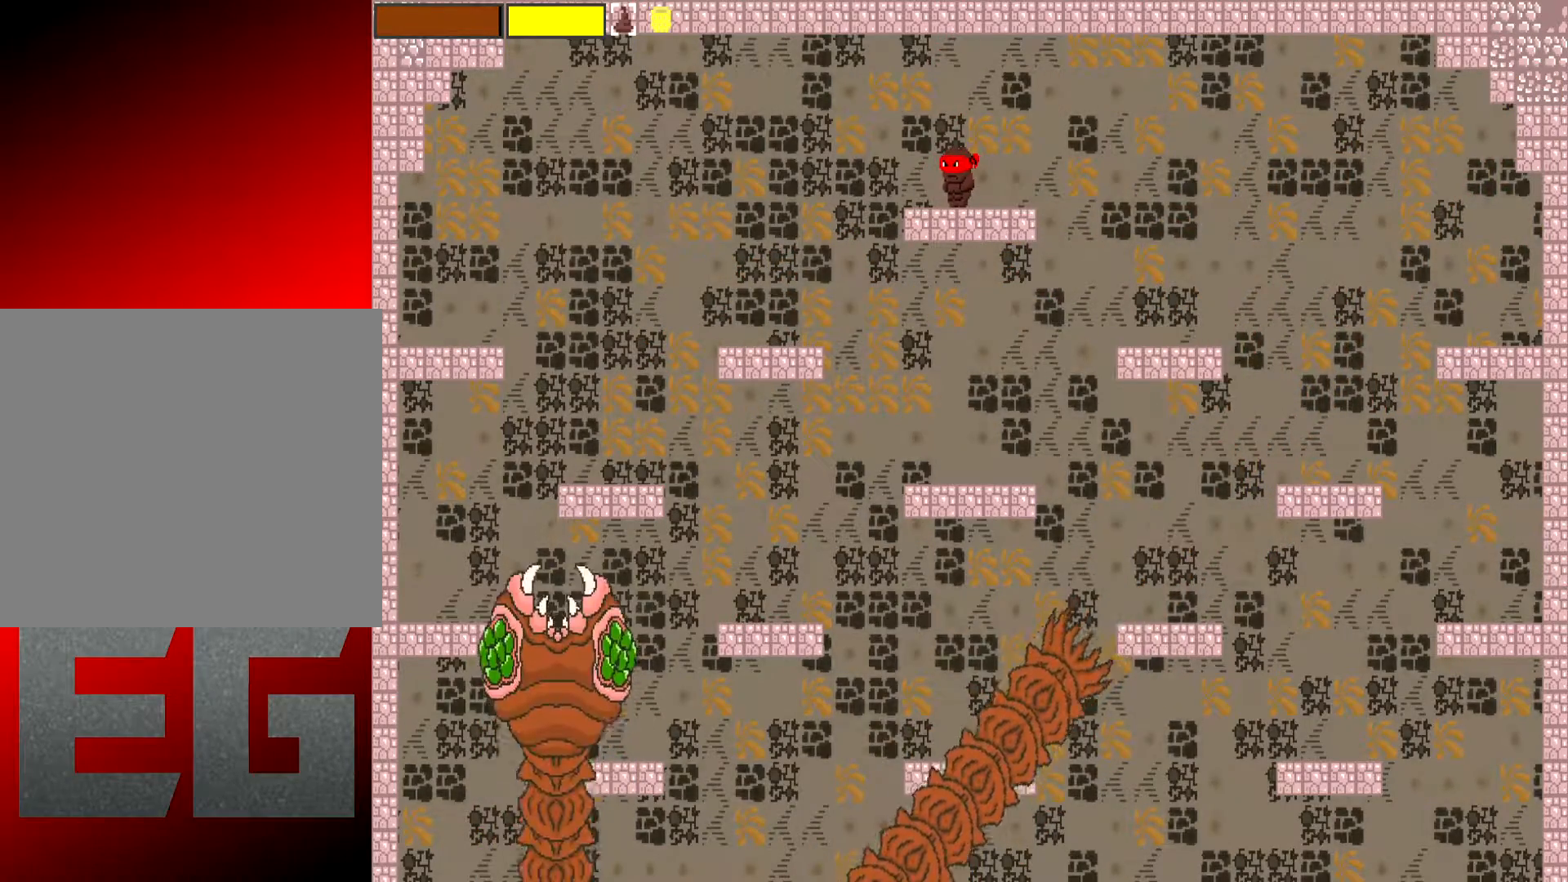
{"buttons": ["L2"], "left_stick": "center", "events": [[66, "L2", "down"]]}
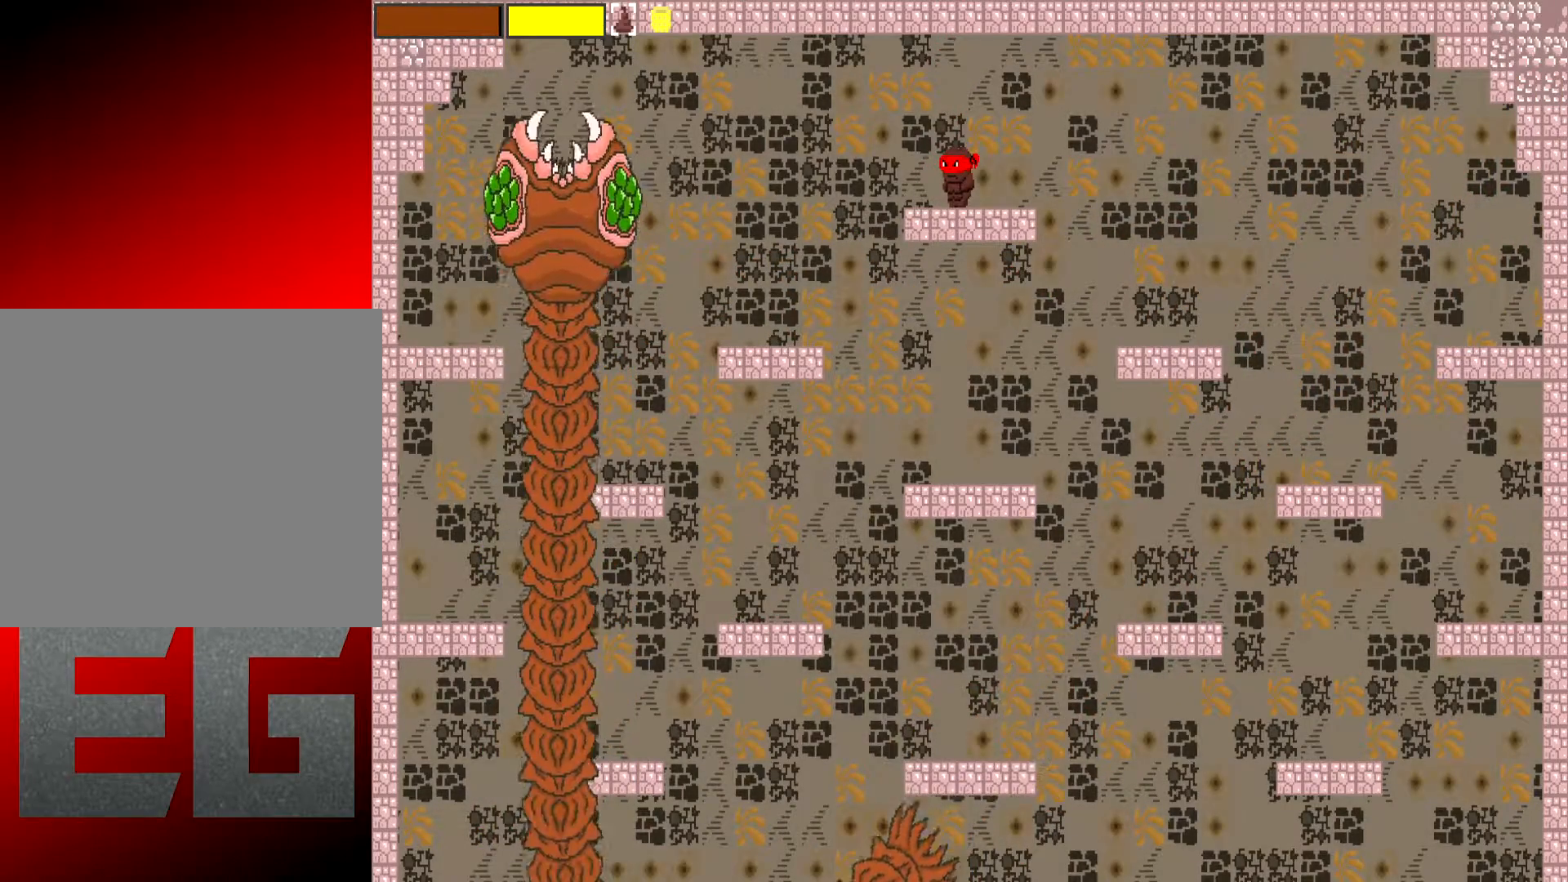
{"buttons": [], "left_stick": "center", "events": [[67, "L2", "up"]]}
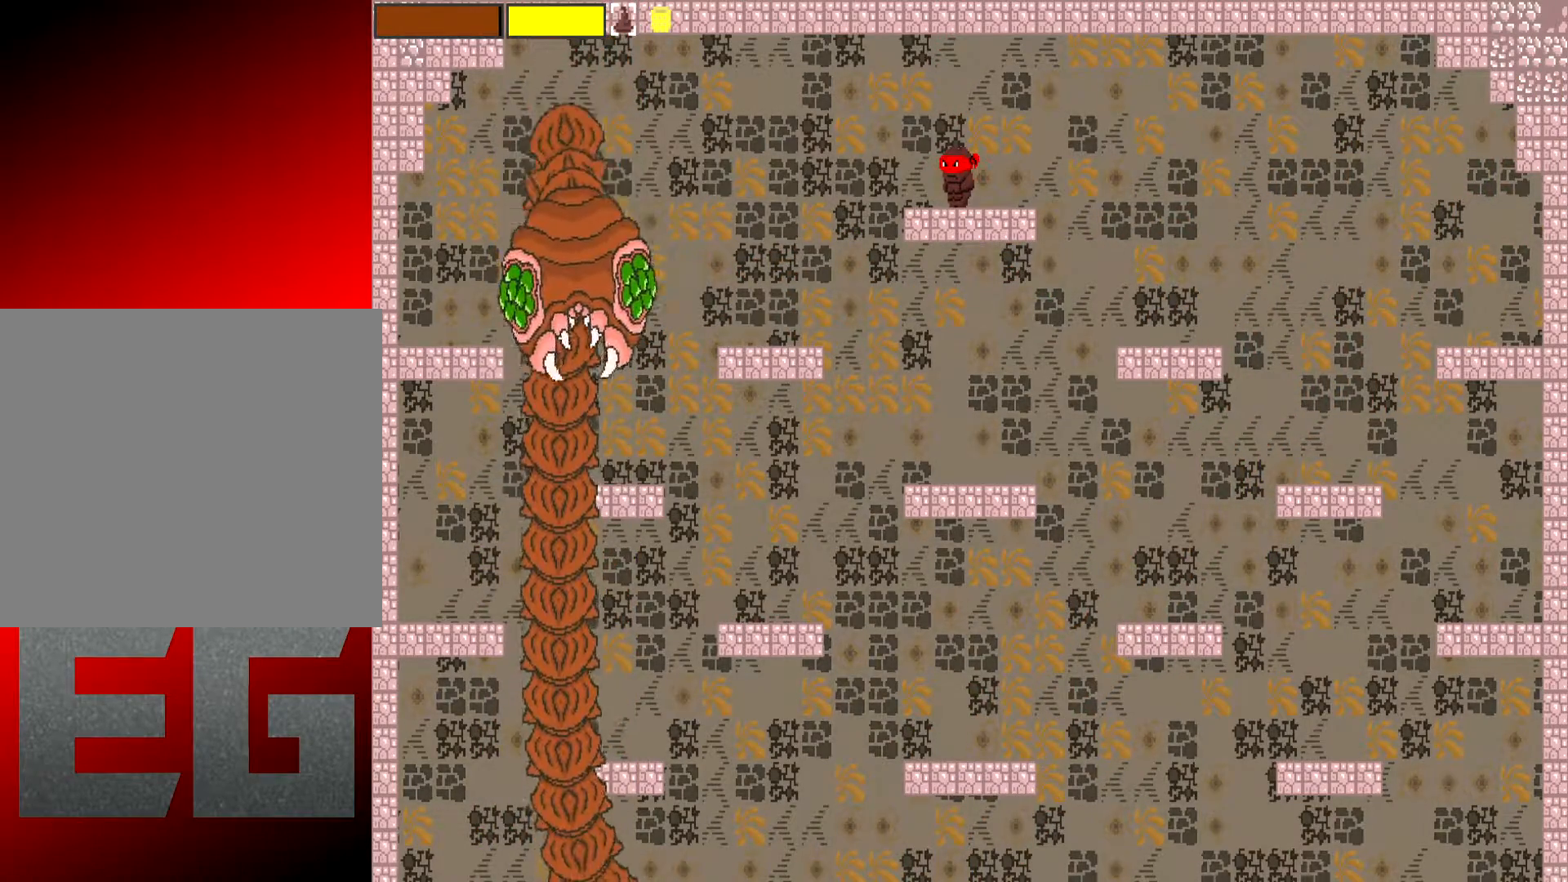
{"buttons": [], "left_stick": "center", "events": [[133, "left_stick", "right"], [233, "left_stick", "center"]]}
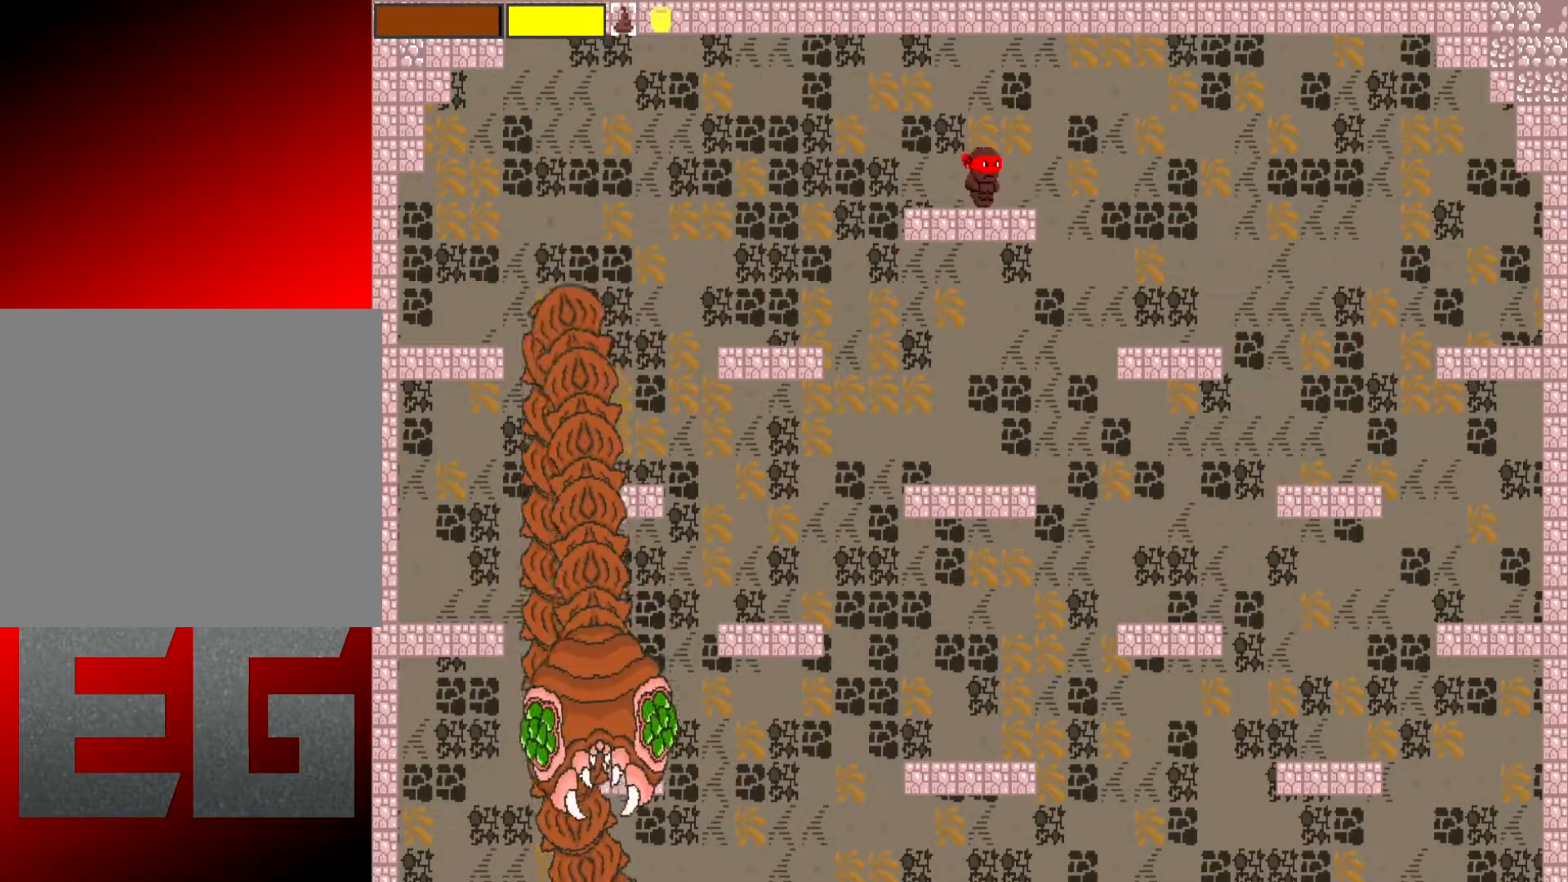
{"buttons": [], "left_stick": "right", "events": [[184, "left_stick", "left"], [350, "left_stick", "center"], [417, "left_stick", "right"]]}
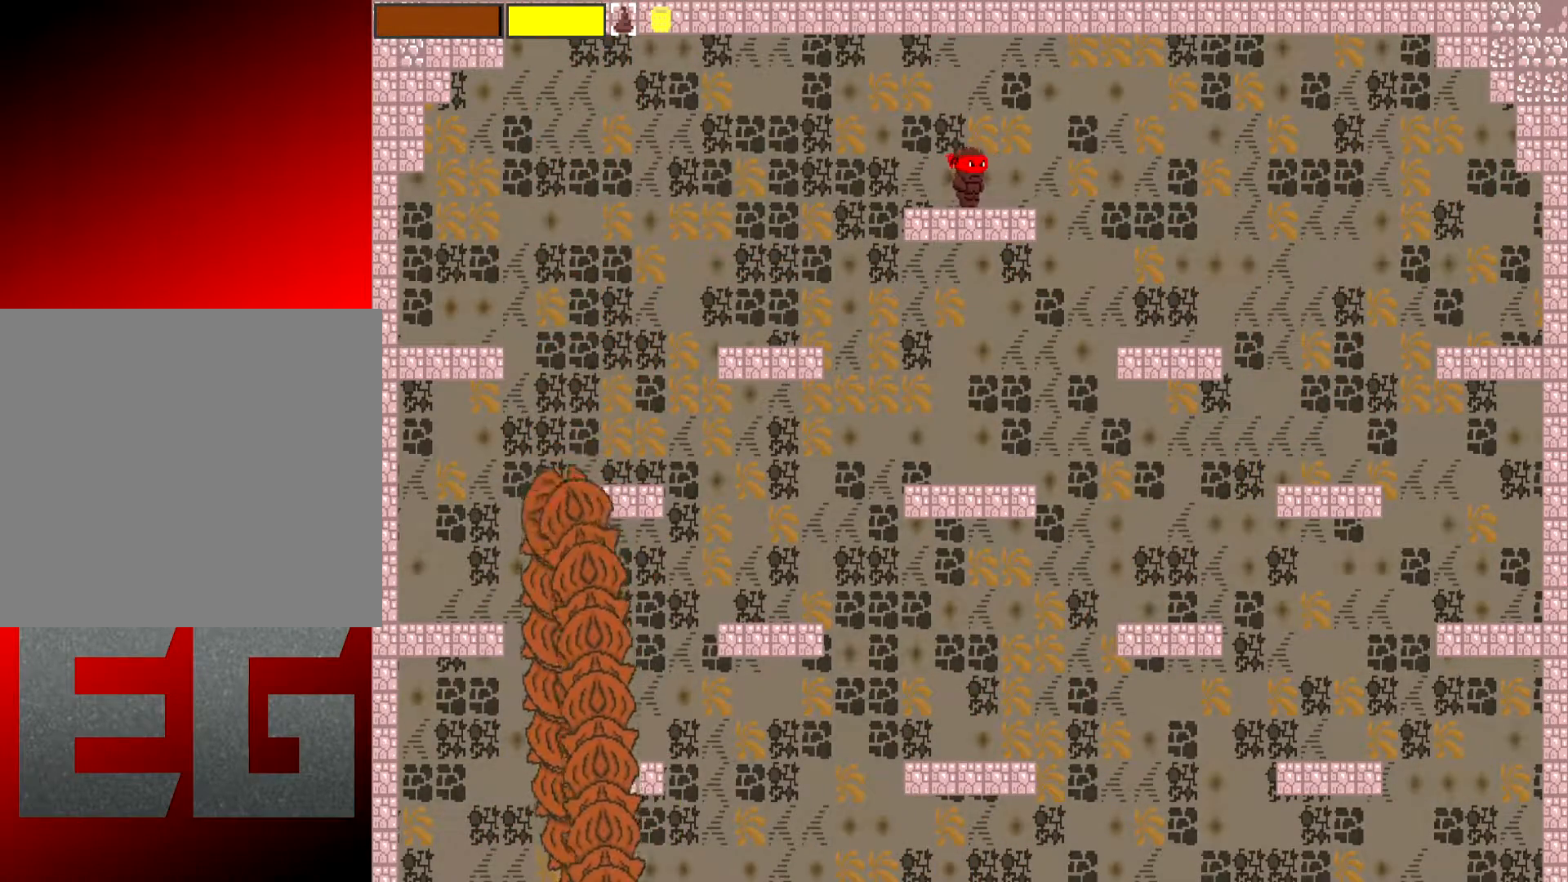
{"buttons": [], "left_stick": "down-left", "events": [[50, "left_stick", "center"], [283, "left_stick", "down-left"]]}
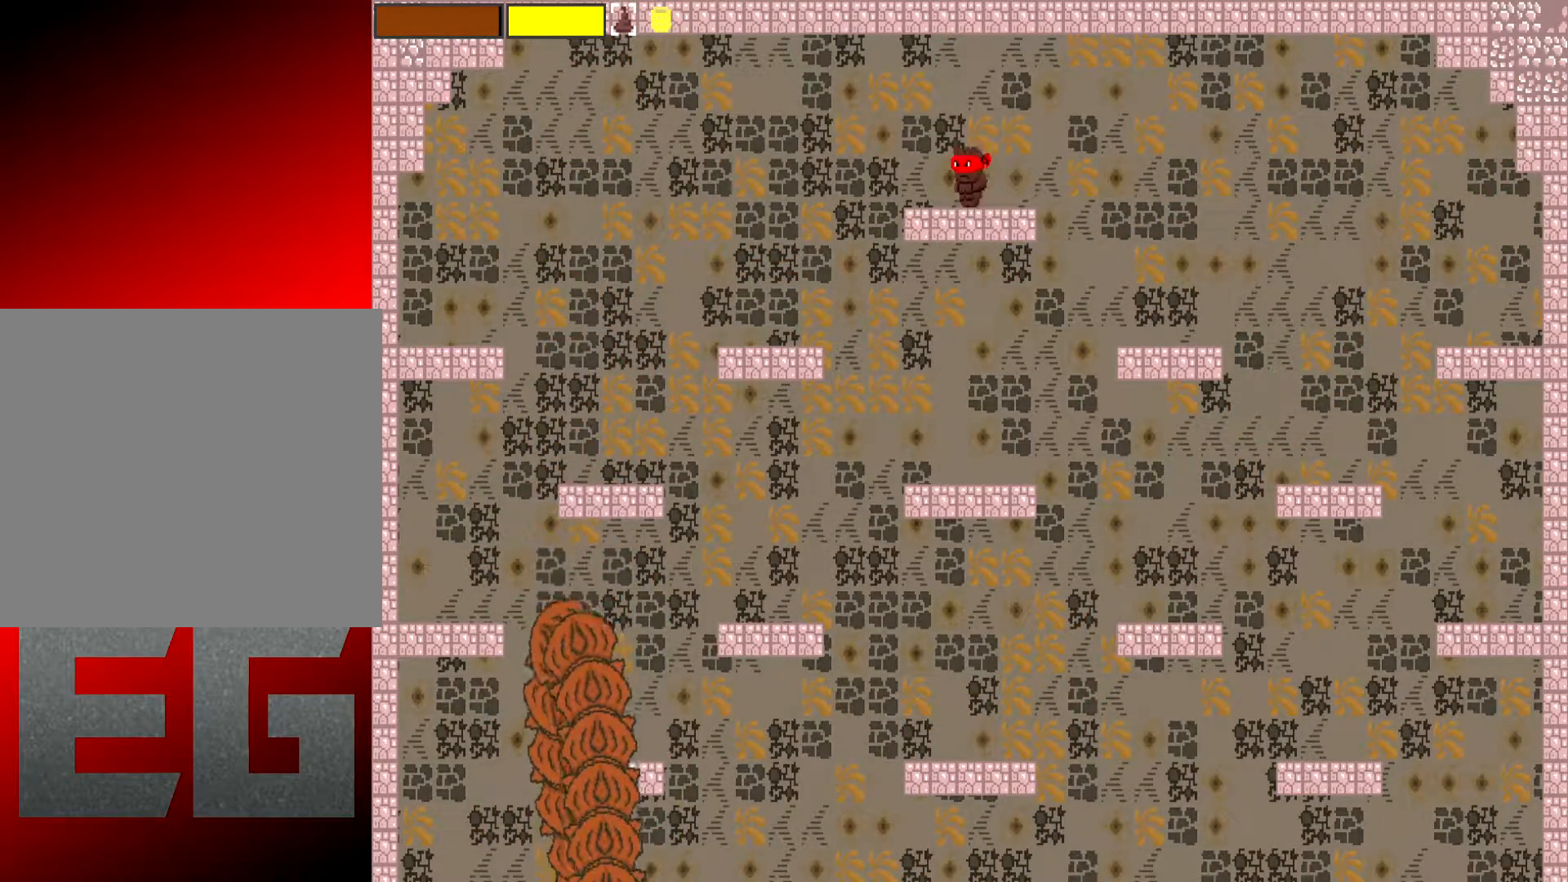
{"buttons": [], "left_stick": "center", "events": [[150, "left_stick", "right"], [417, "left_stick", "center"]]}
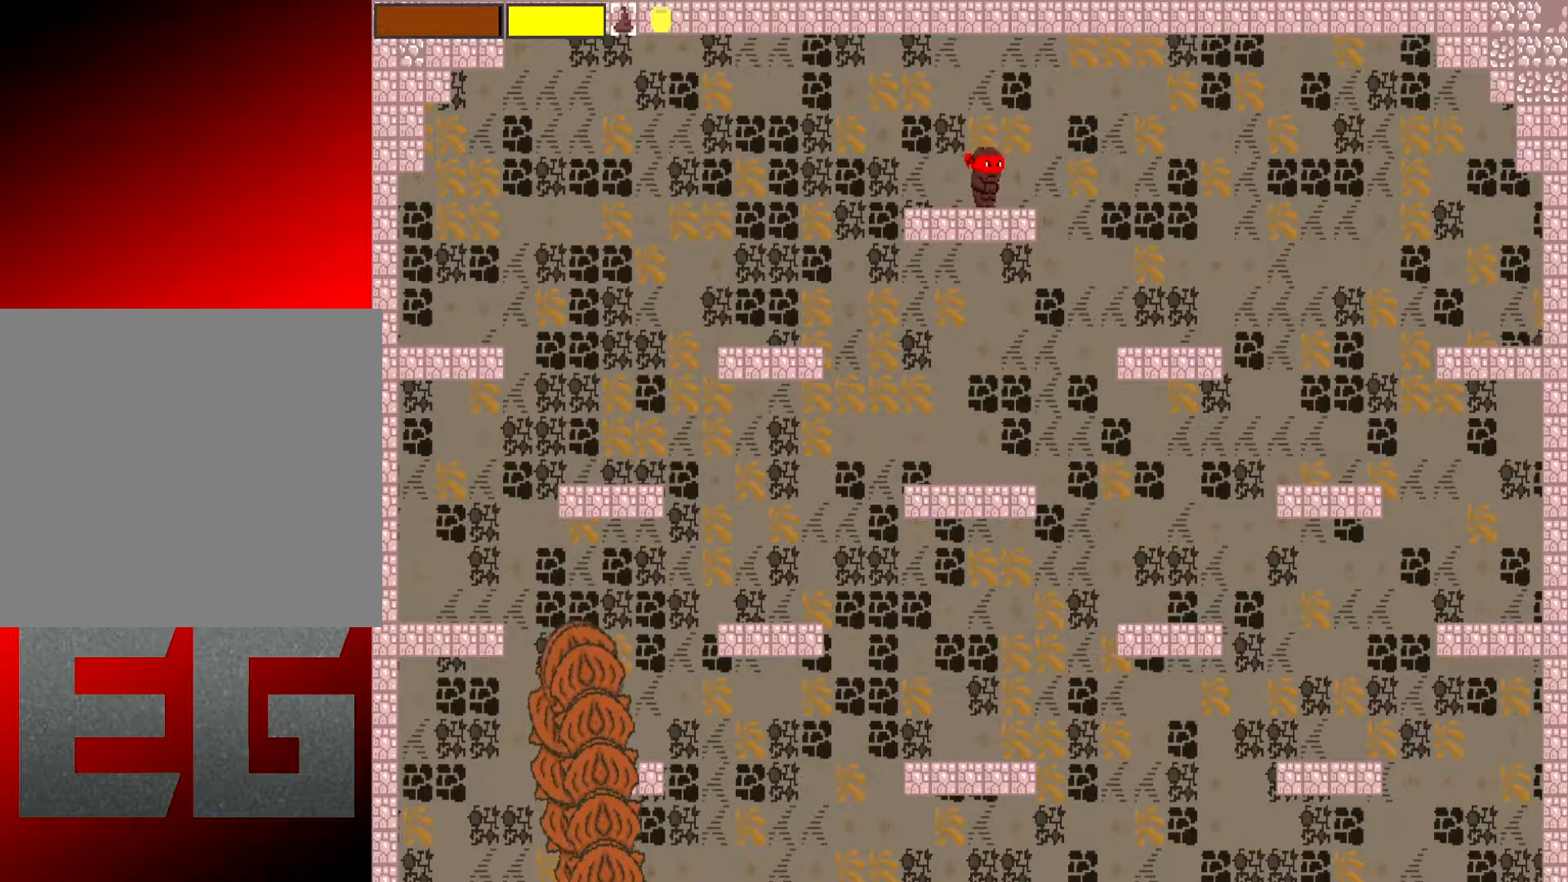
{"buttons": [], "left_stick": "right", "events": [[116, "left_stick", "right"]]}
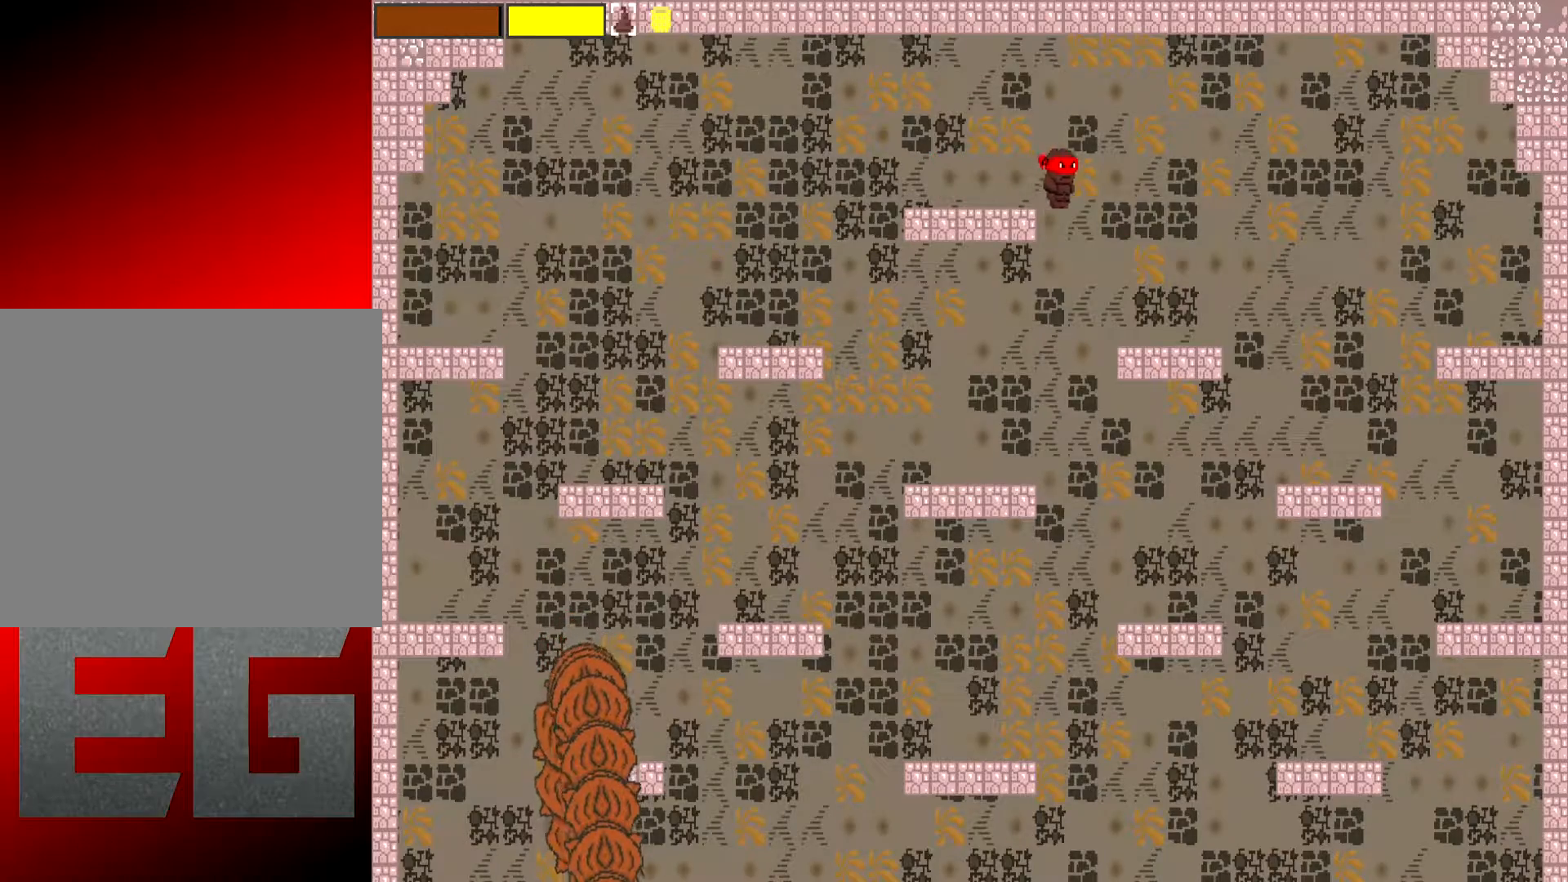
{"buttons": [], "left_stick": "down-left", "events": [[267, "left_stick", "center"], [367, "left_stick", "down-left"]]}
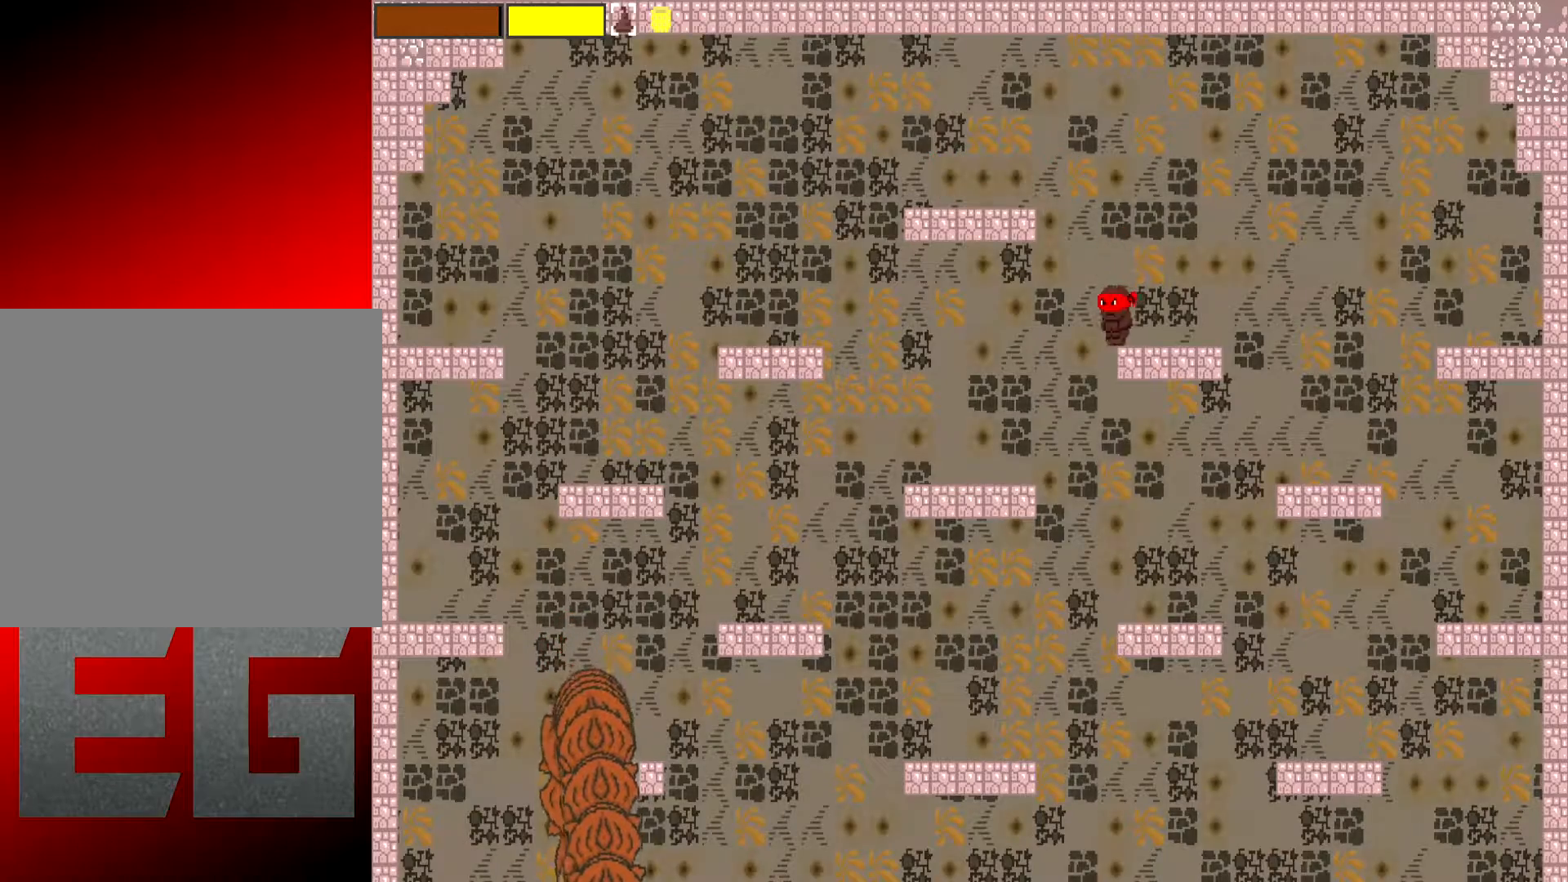
{"buttons": [], "left_stick": "left", "events": [[467, "left_stick", "left"]]}
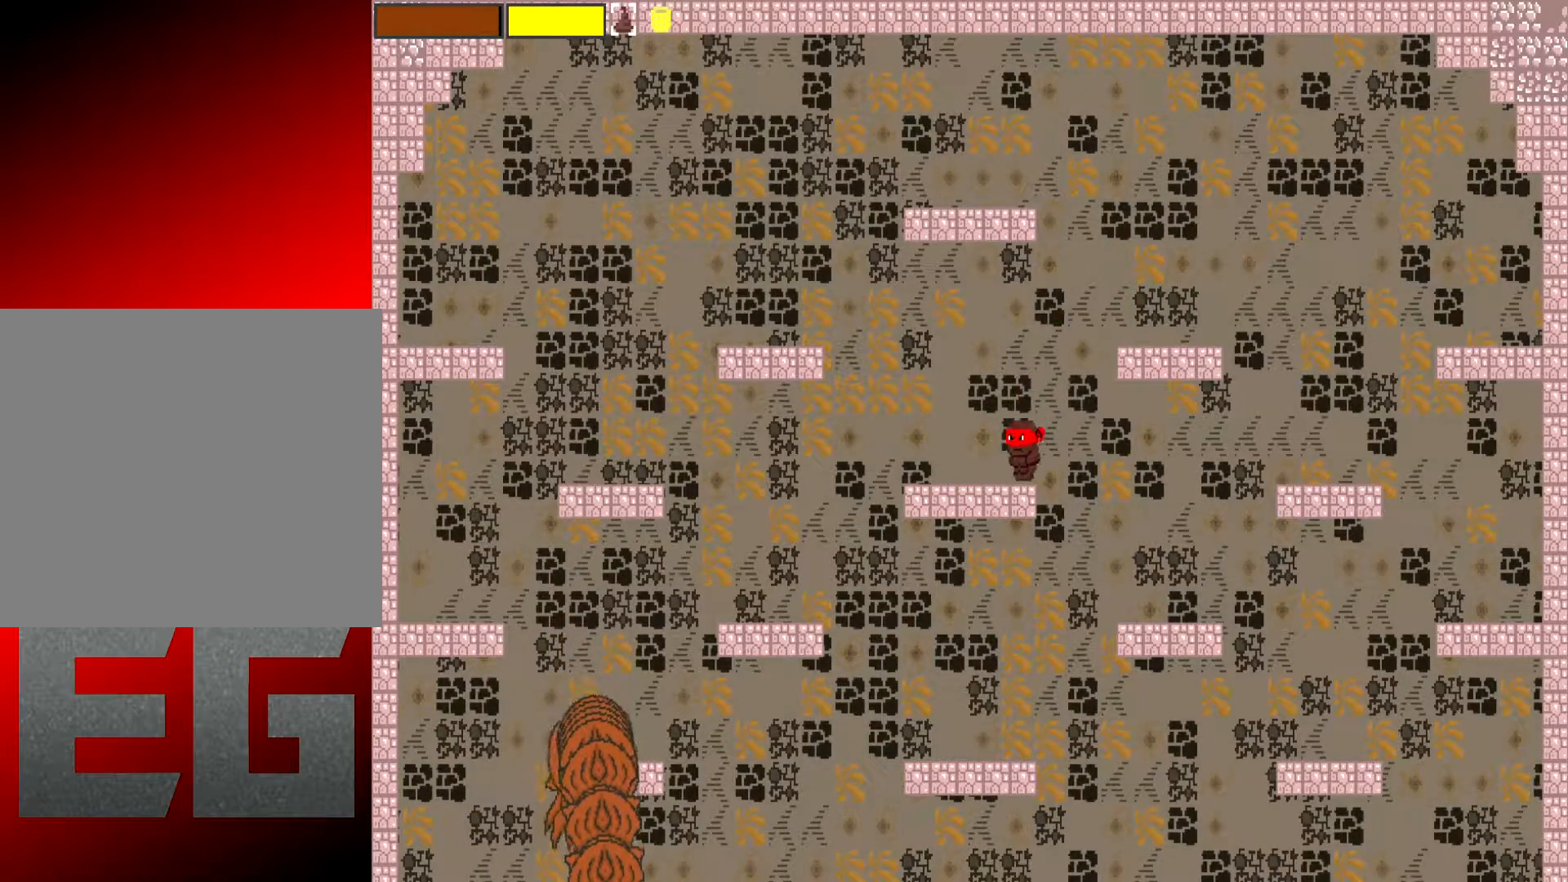
{"buttons": [], "left_stick": "up-right", "events": [[100, "left_stick", "up-right"]]}
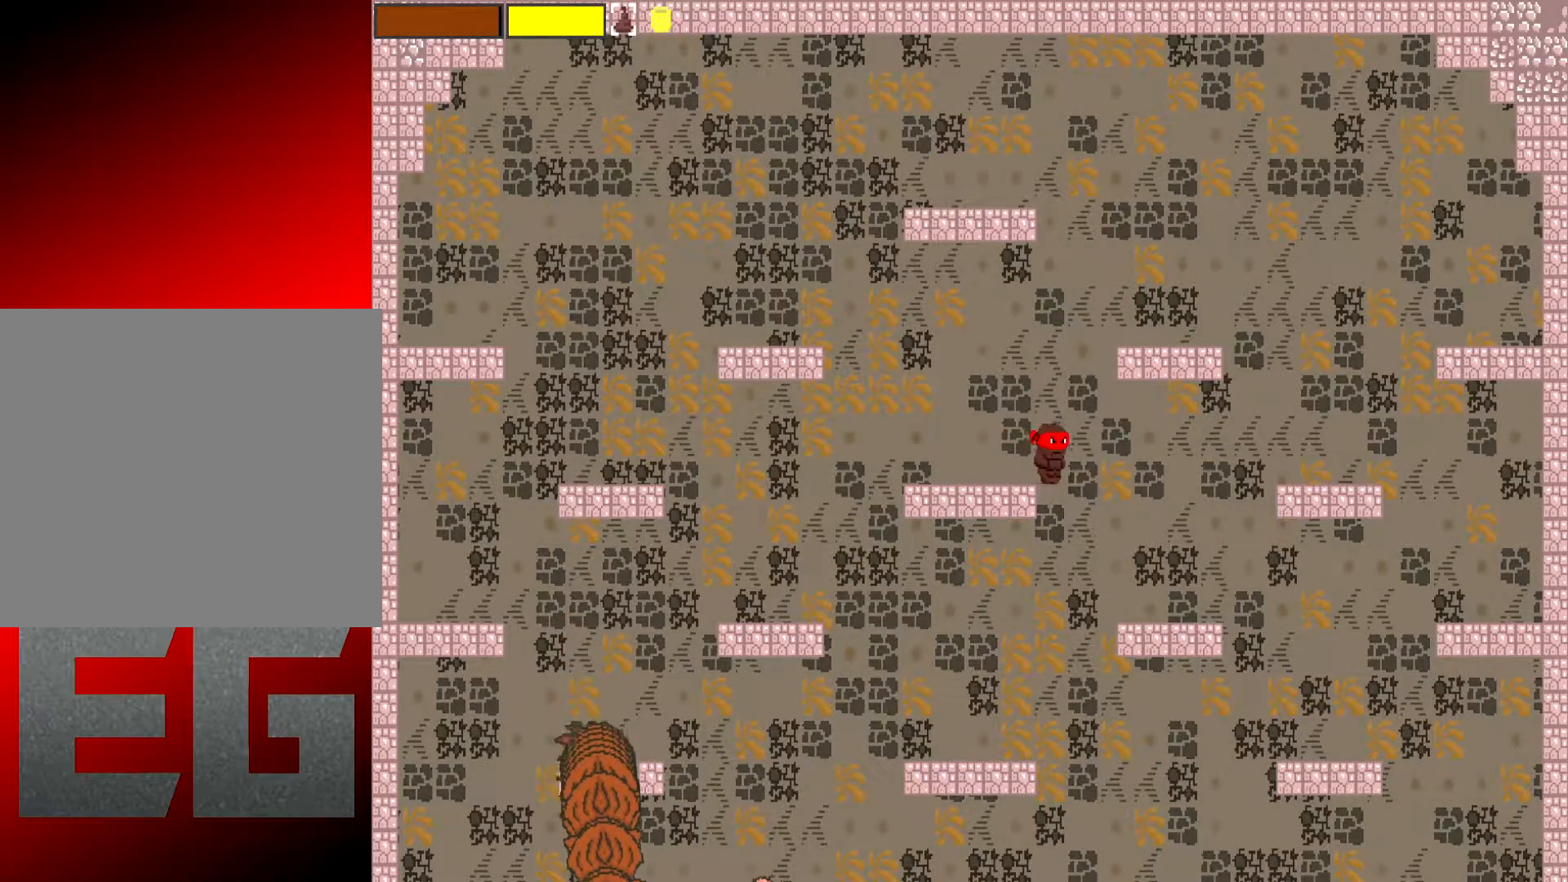
{"buttons": [], "left_stick": "right", "events": [[16, "left_stick", "right"], [150, "left_stick", "center"], [417, "left_stick", "right"]]}
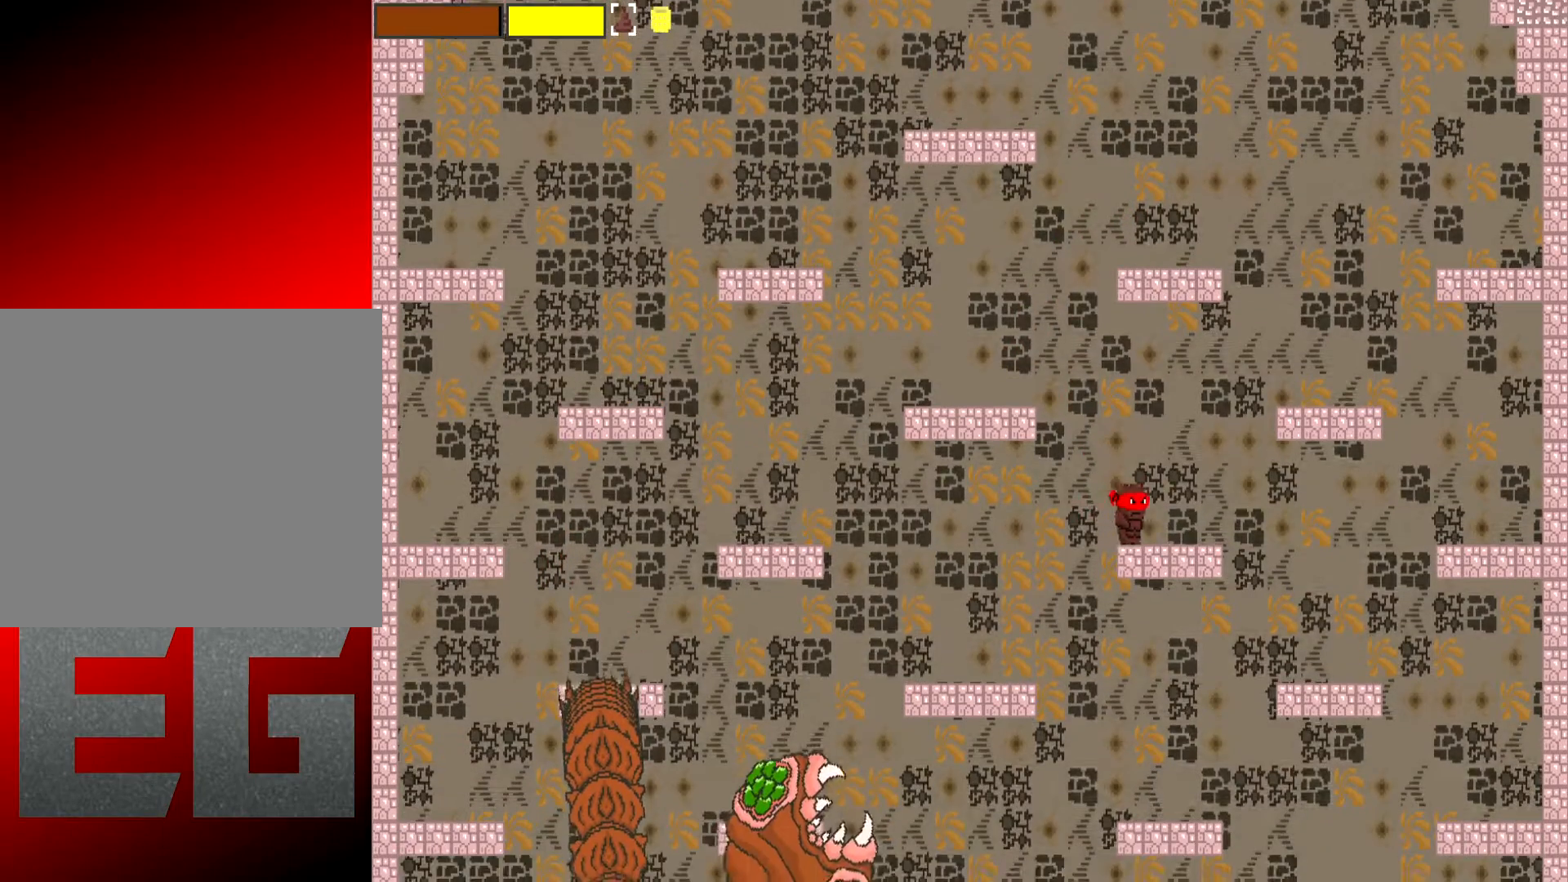
{"buttons": ["L2"], "left_stick": "center", "events": [[50, "left_stick", "center"], [250, "left_stick", "left"], [384, "left_stick", "center"], [417, "L2", "down"]]}
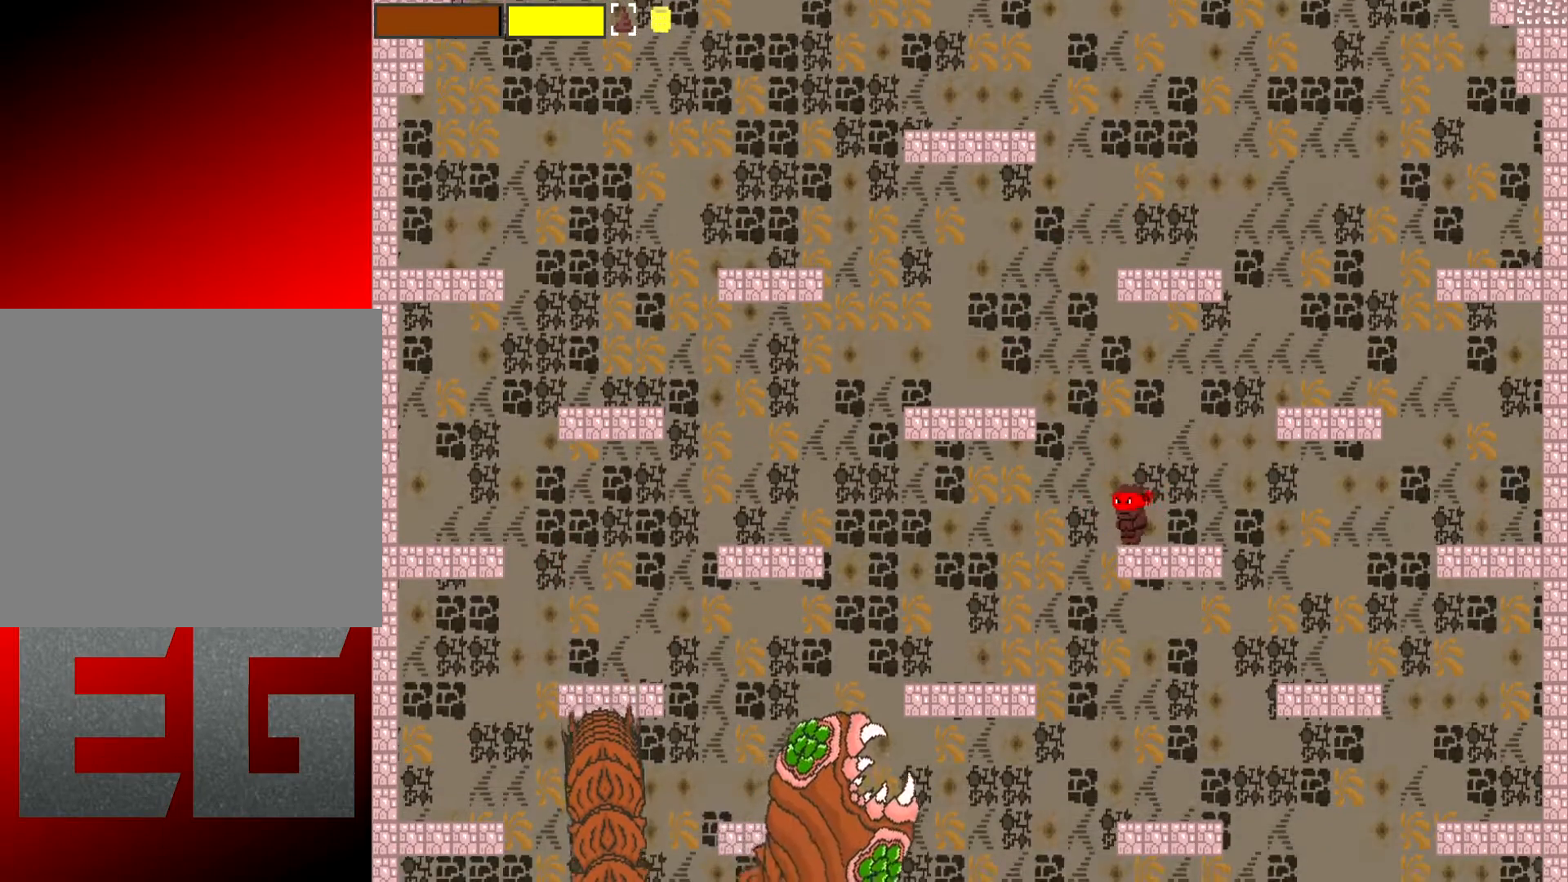
{"buttons": ["X", "L2"], "left_stick": "center", "events": [[50, "X", "down"]]}
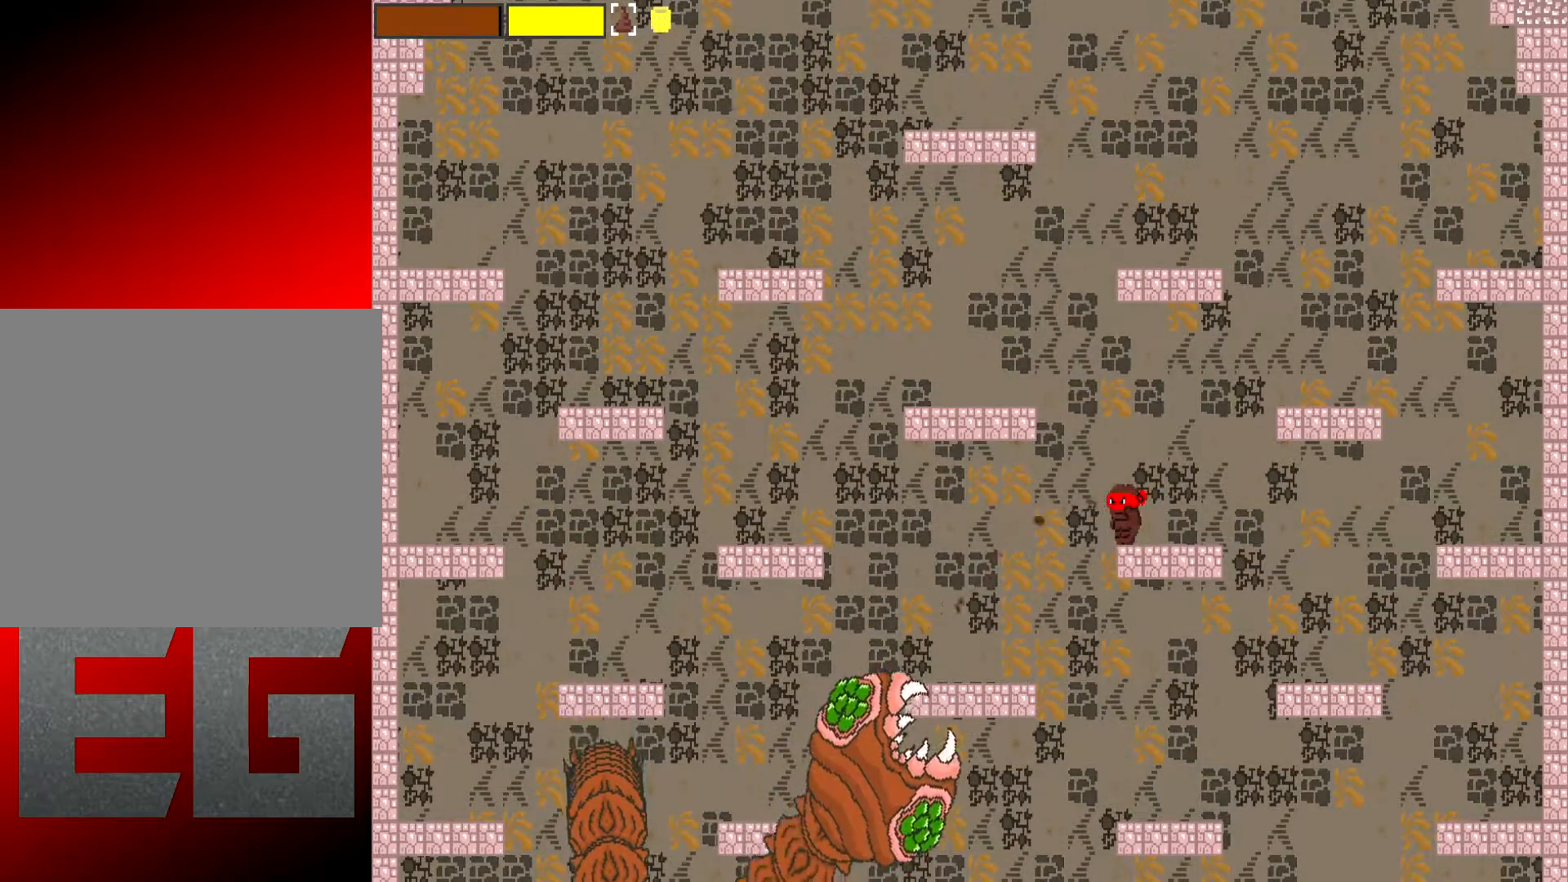
{"buttons": ["X", "L2"], "left_stick": "center", "events": []}
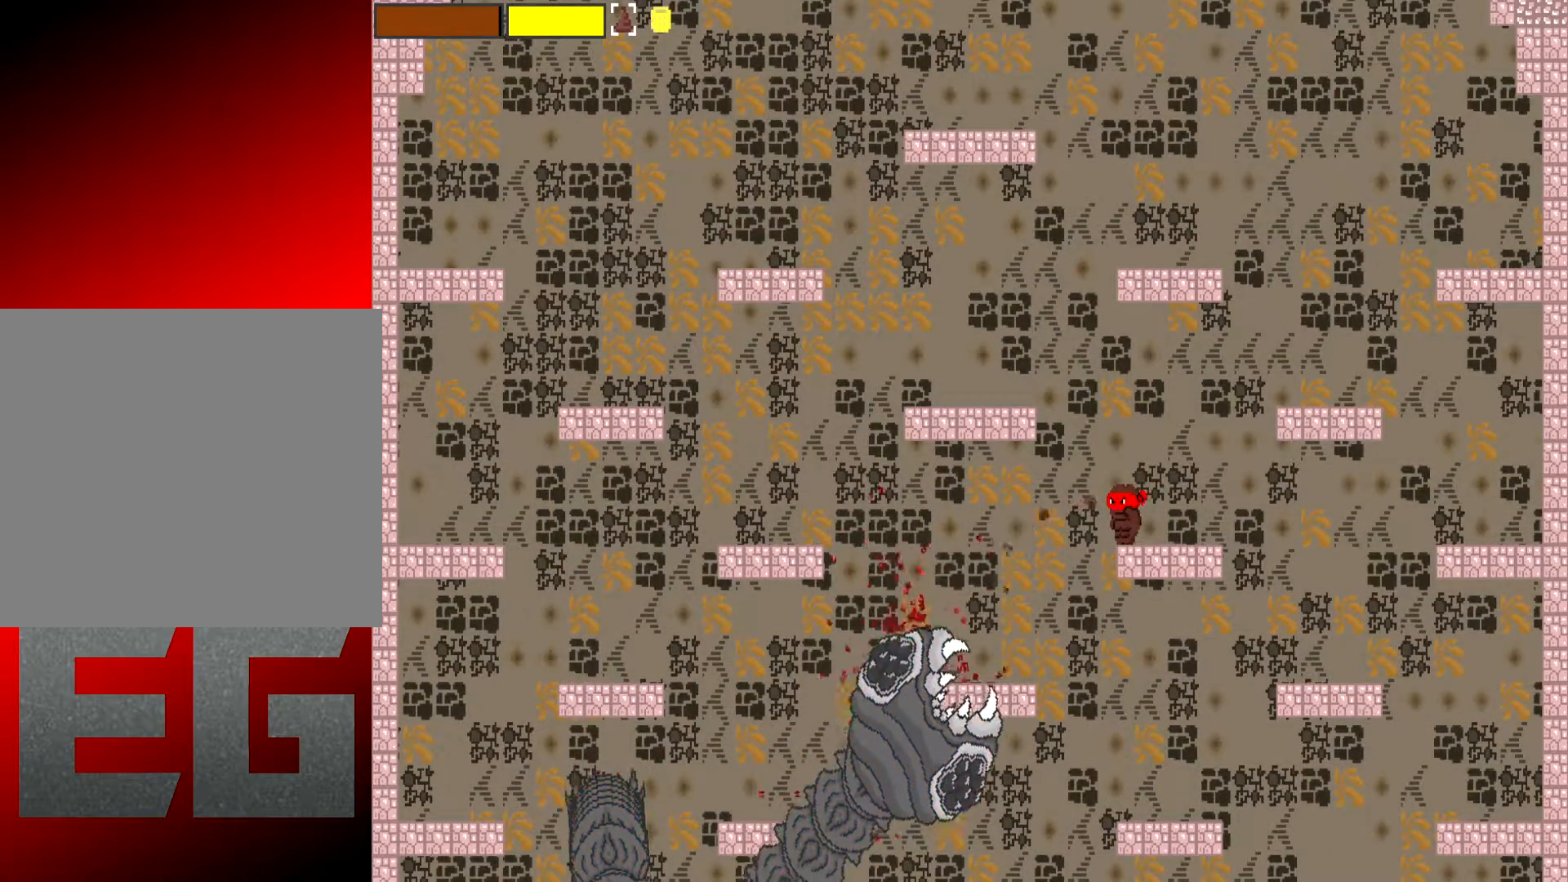
{"buttons": ["X", "L2"], "left_stick": "center", "events": [[233, "left_stick", "right"], [467, "left_stick", "center"]]}
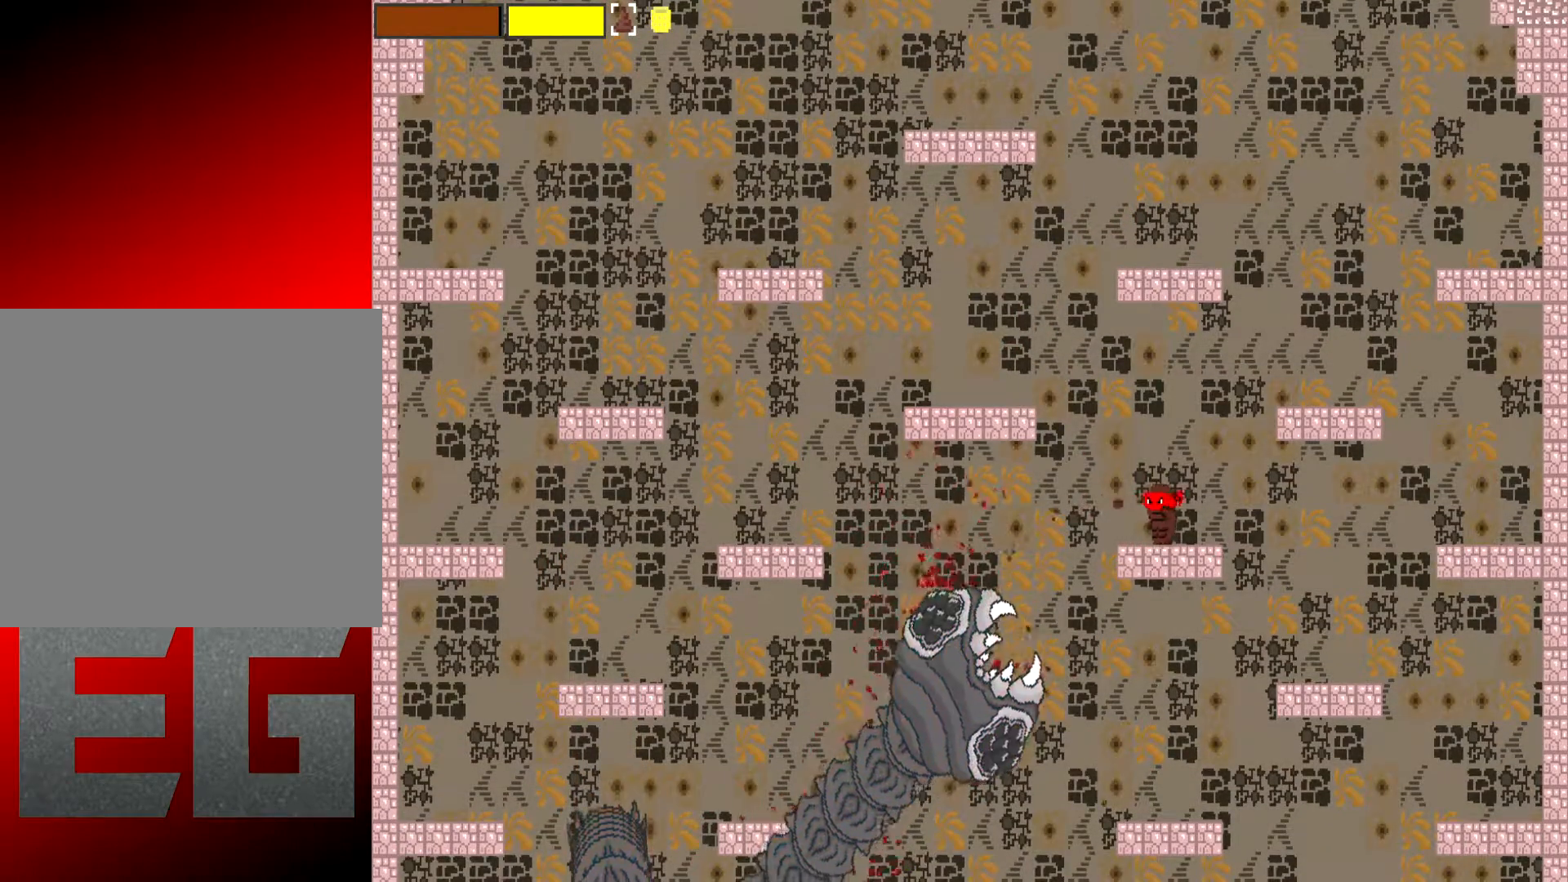
{"buttons": ["X", "L2"], "left_stick": "center", "events": []}
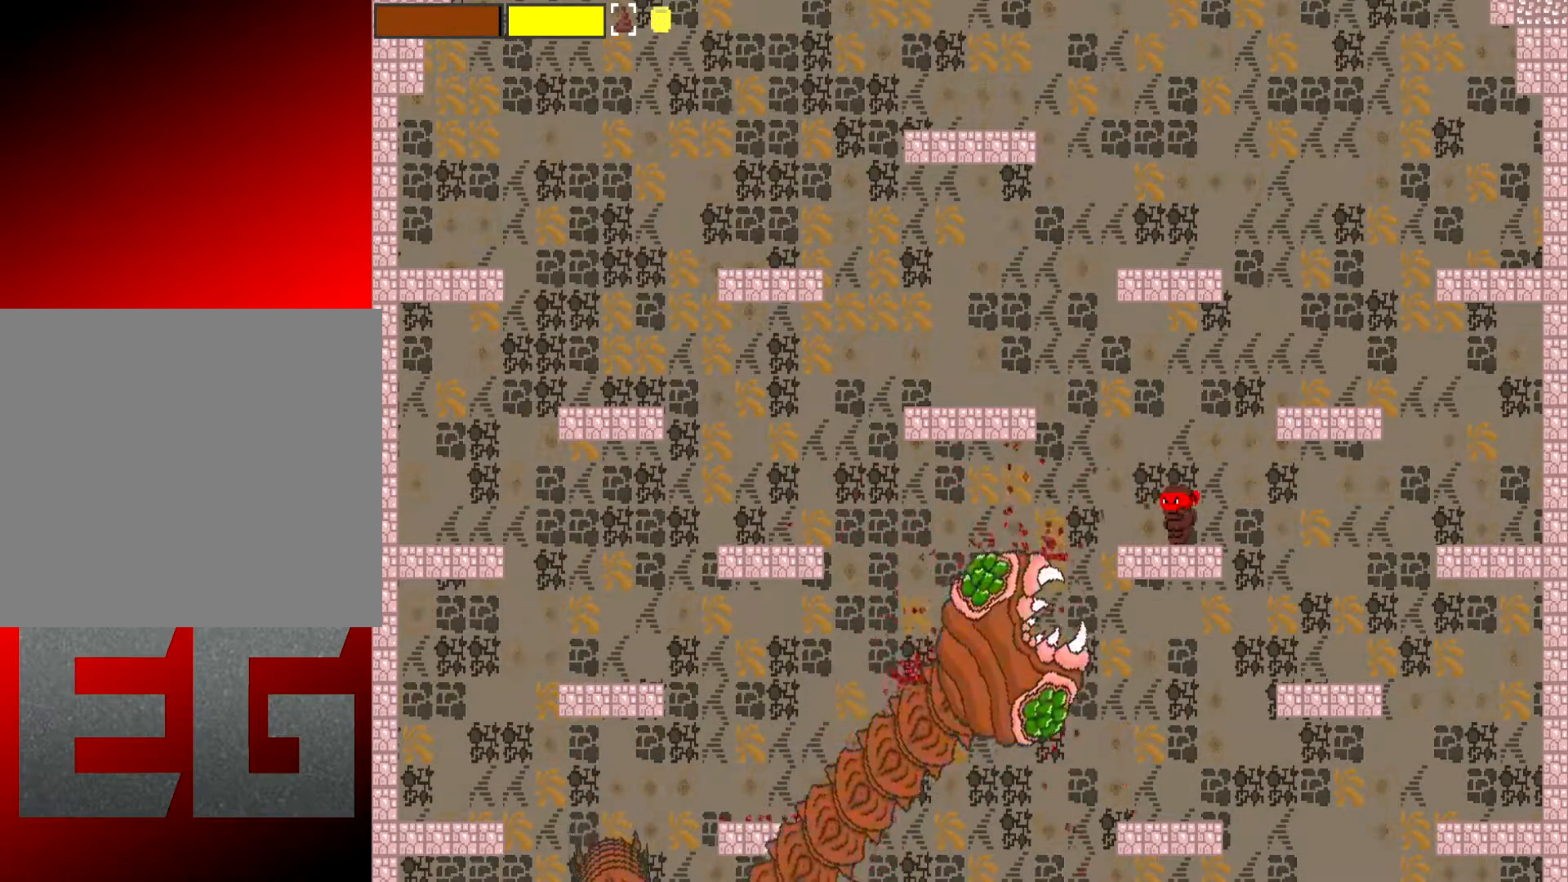
{"buttons": ["X", "L2"], "left_stick": "right", "events": [[166, "A", "down"], [200, "left_stick", "right"], [300, "A", "up"]]}
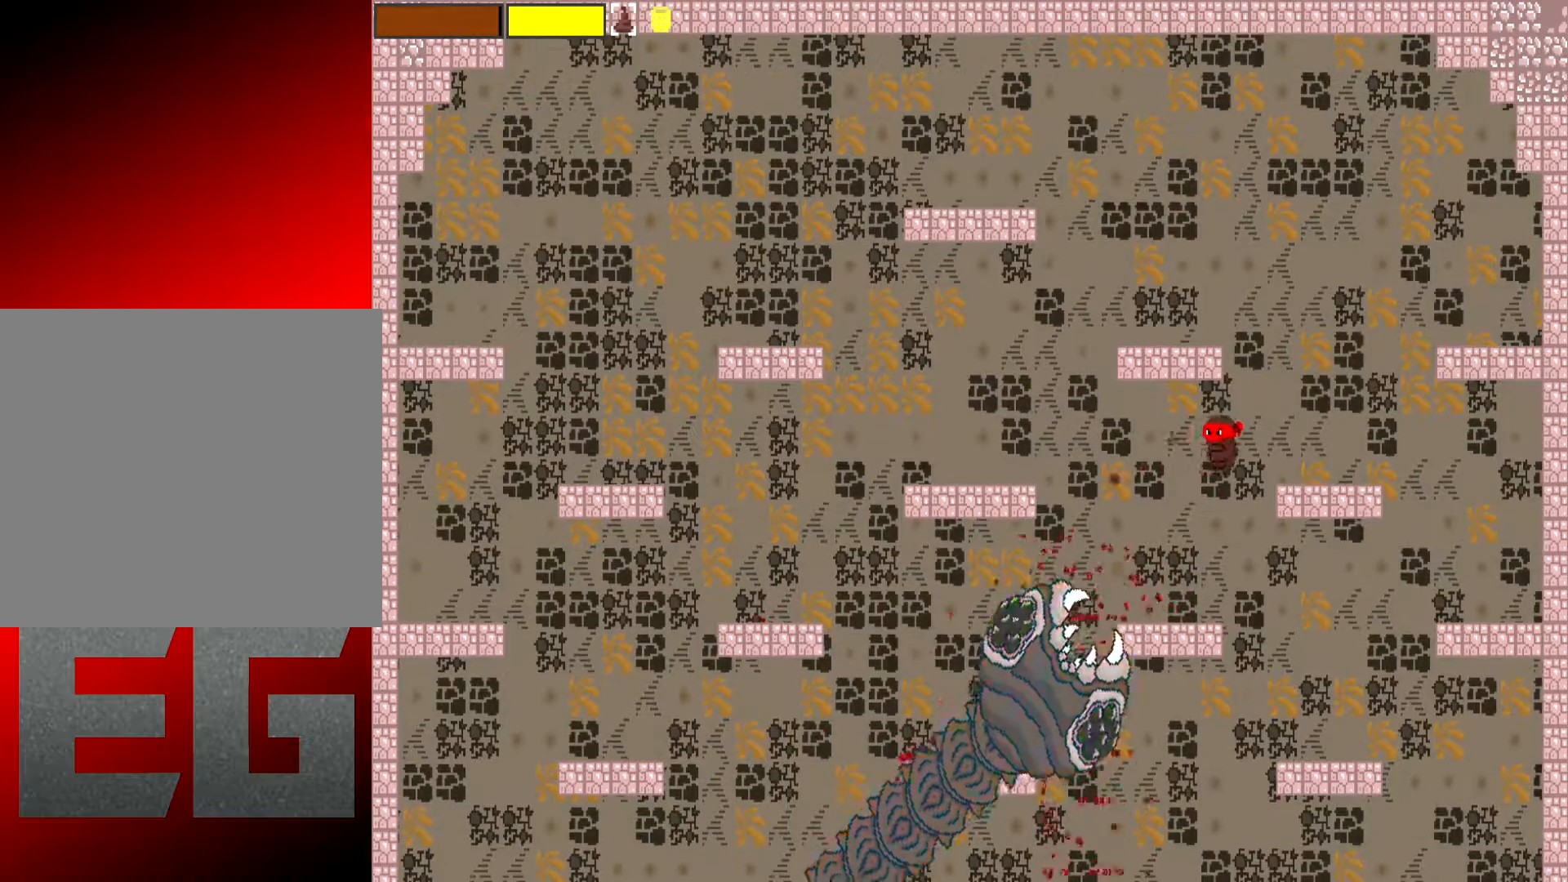
{"buttons": ["X", "L2"], "left_stick": "right", "events": [[184, "left_stick", "center"], [317, "left_stick", "right"]]}
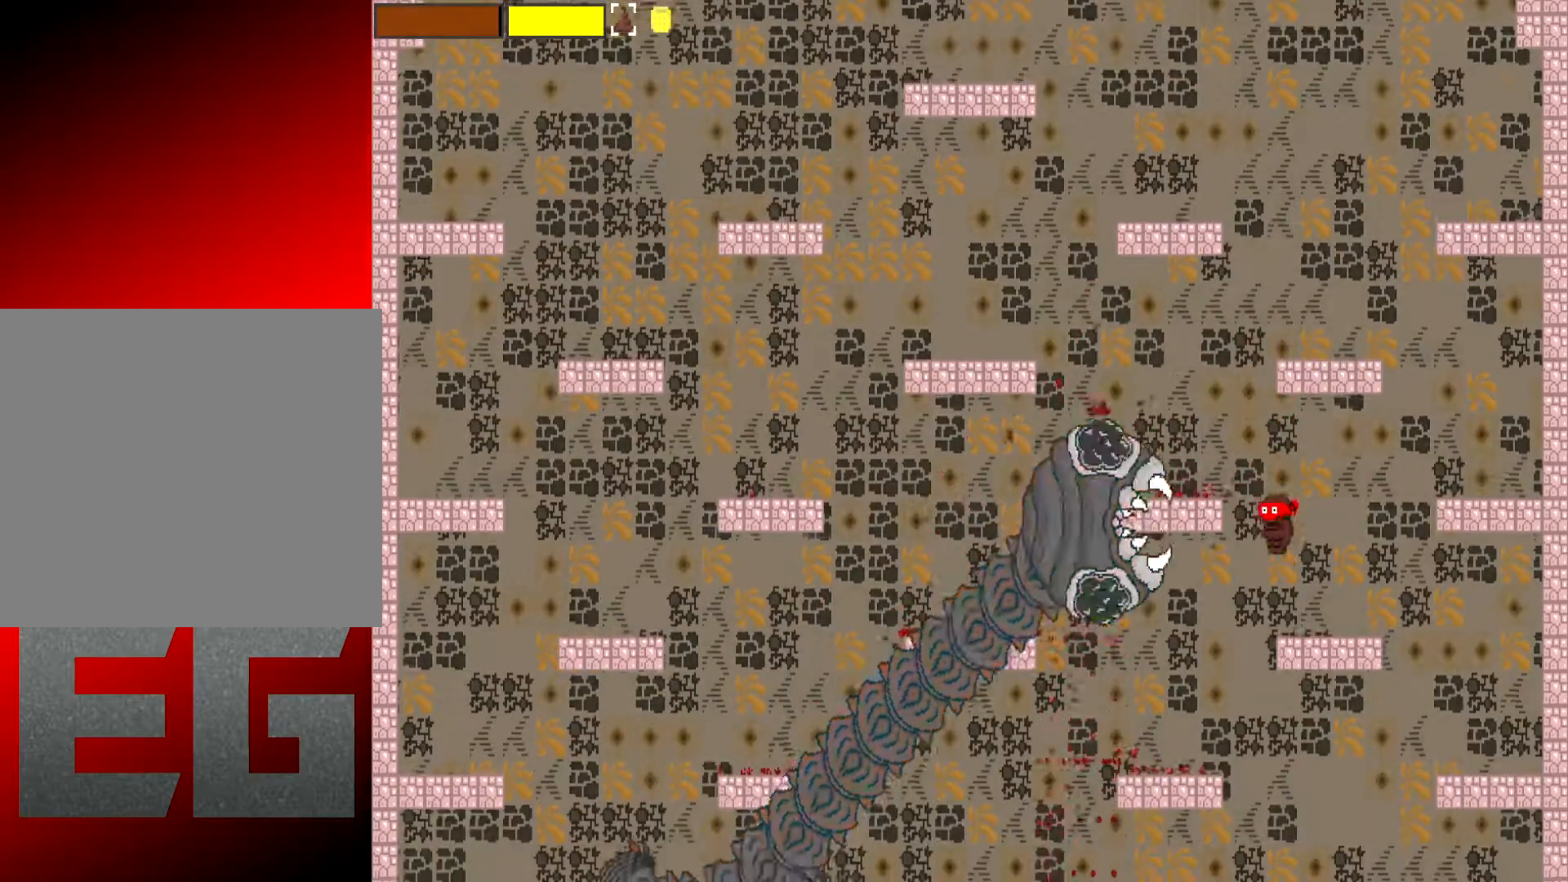
{"buttons": ["X", "L2"], "left_stick": "center", "events": [[183, "left_stick", "center"]]}
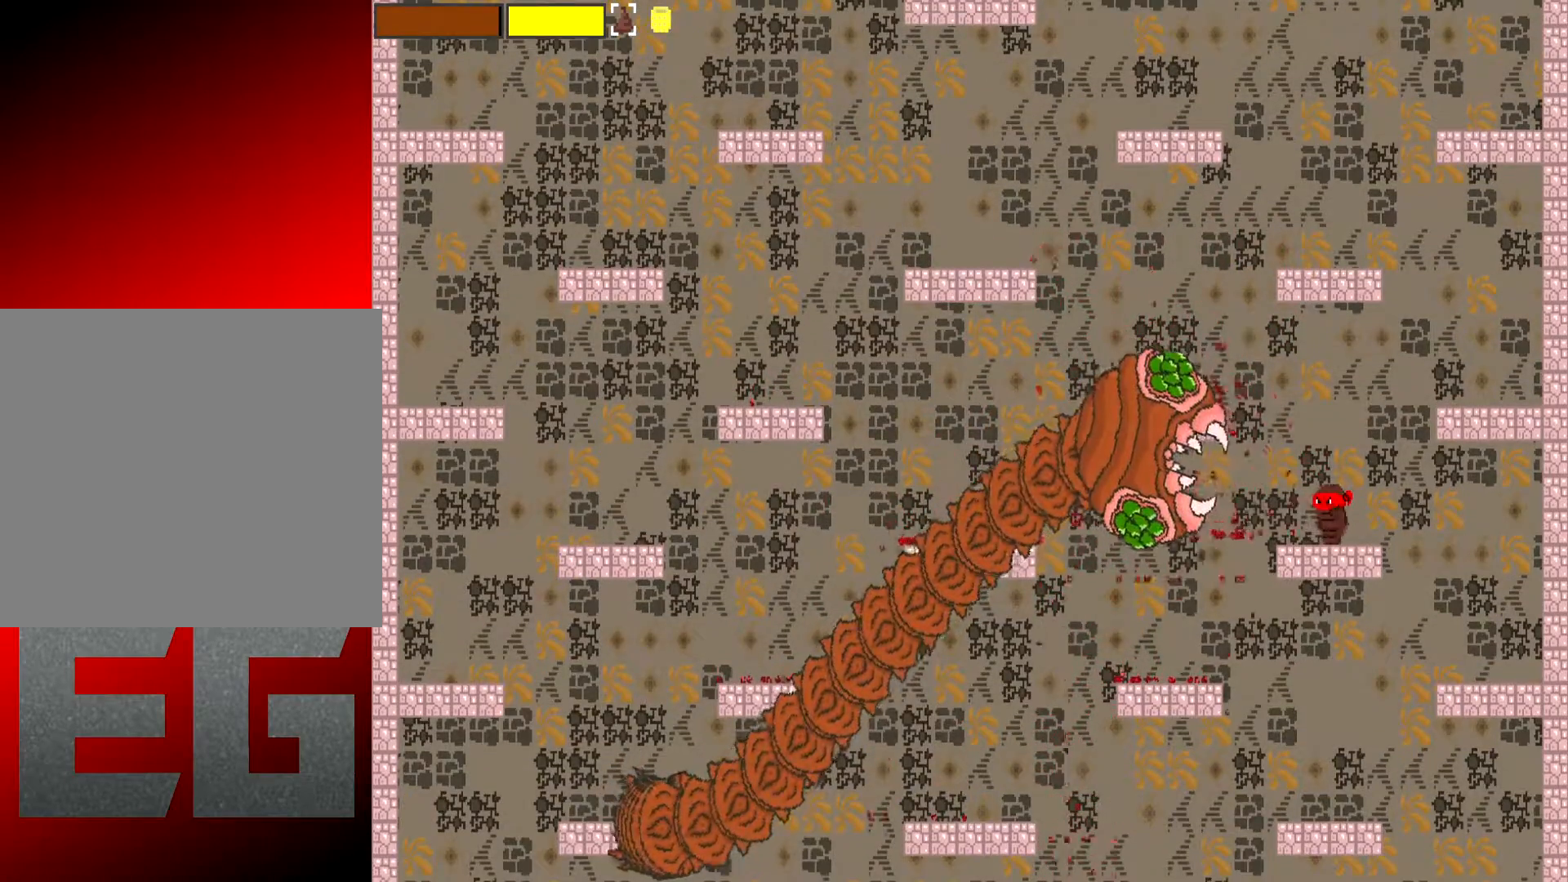
{"buttons": ["X", "L2"], "left_stick": "right", "events": [[467, "left_stick", "right"]]}
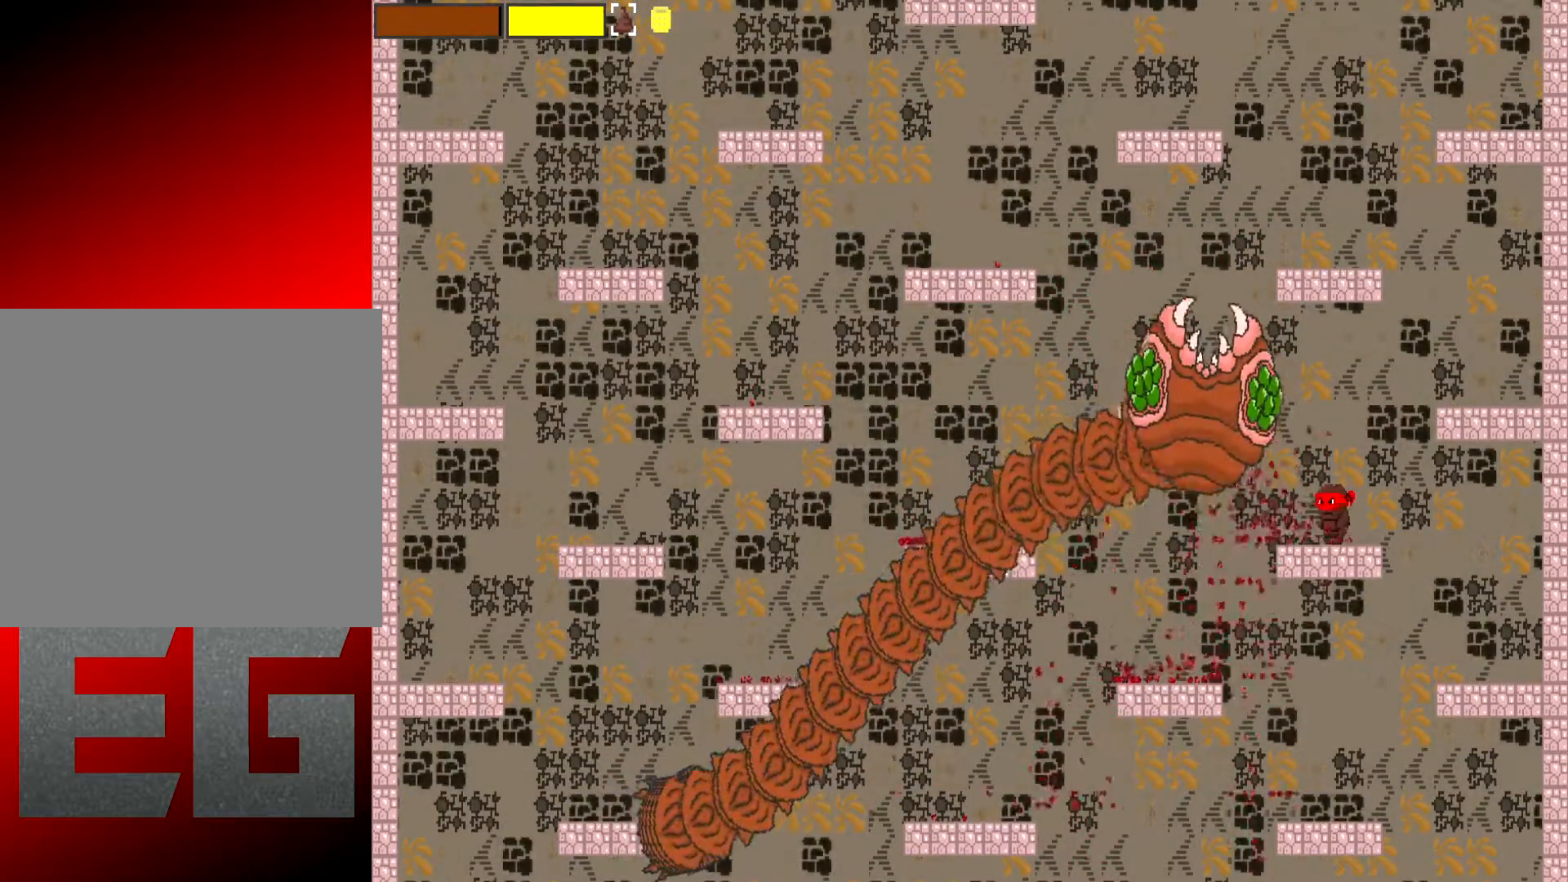
{"buttons": [], "left_stick": "left", "events": [[300, "left_stick", "center"], [433, "left_stick", "left"], [467, "L2", "up"], [500, "X", "up"]]}
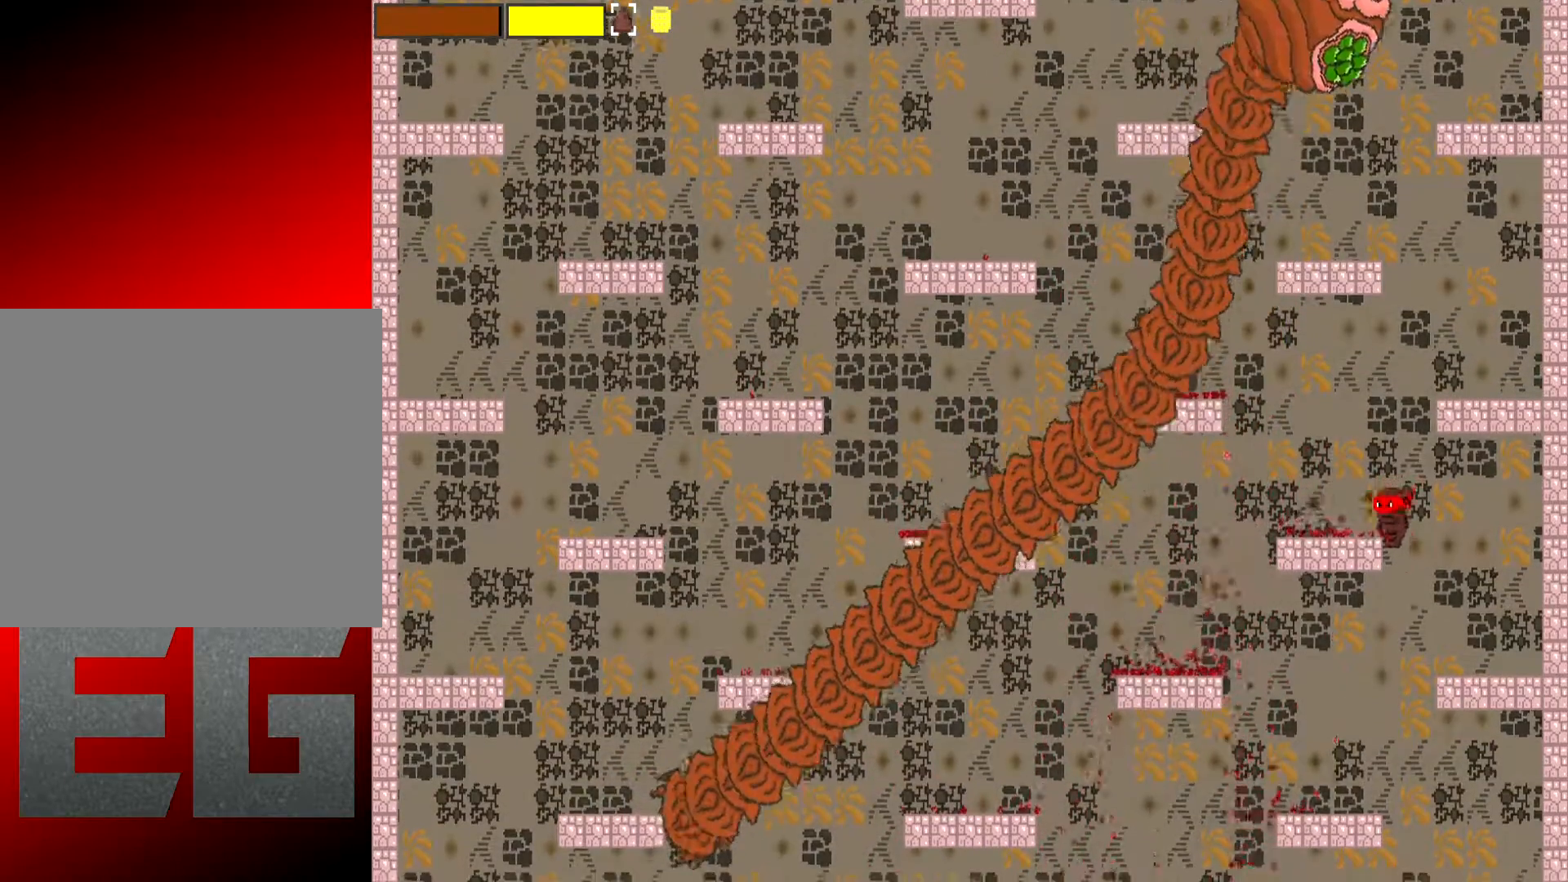
{"buttons": [], "left_stick": "left", "events": [[267, "left_stick", "center"], [334, "left_stick", "left"]]}
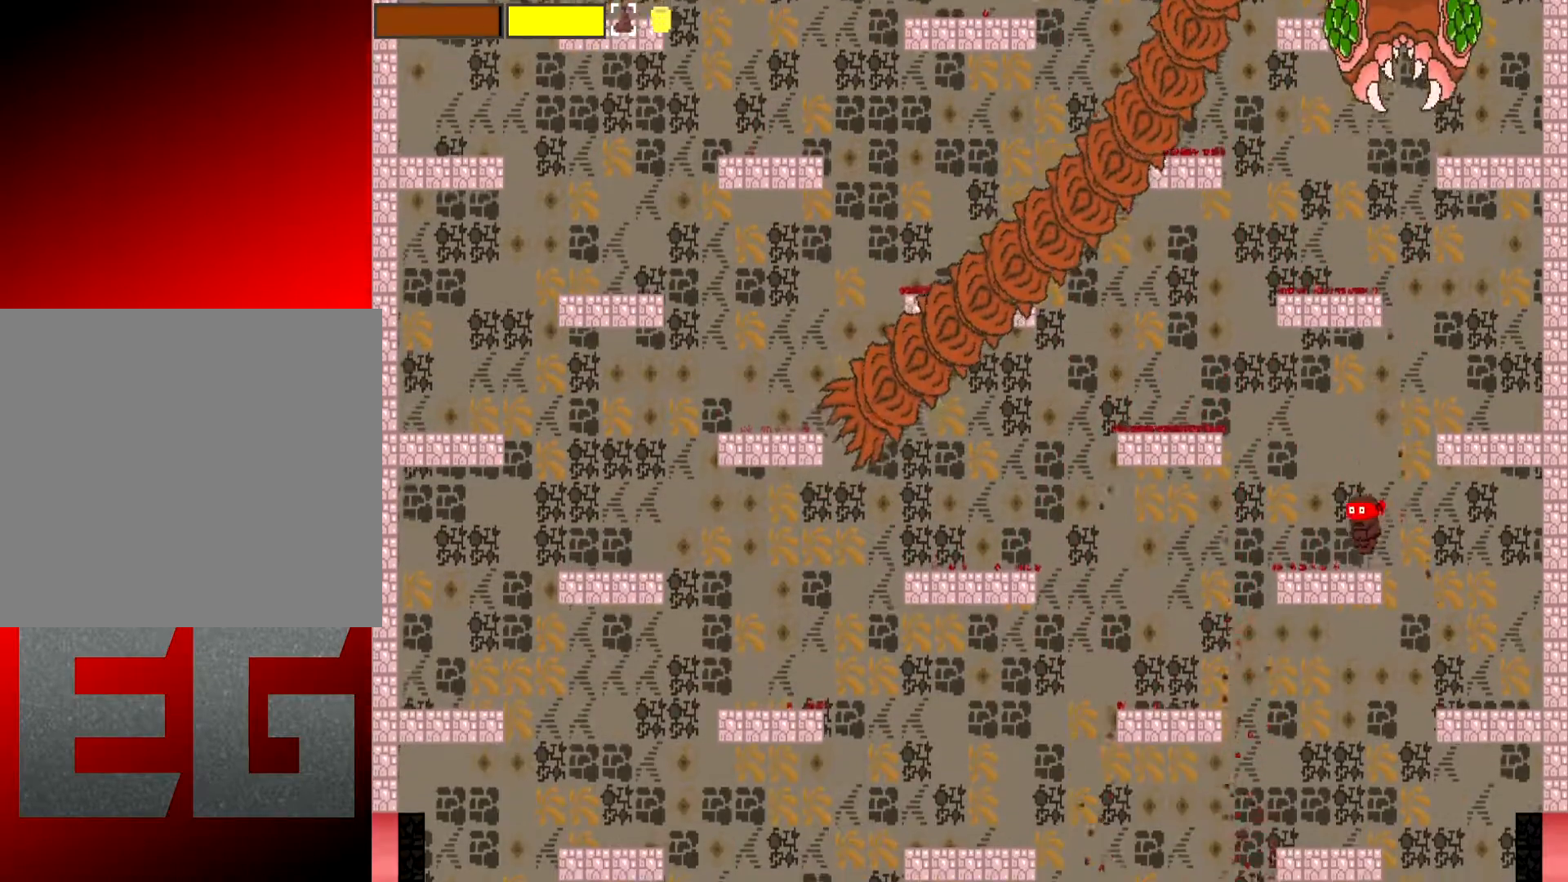
{"buttons": ["A"], "left_stick": "left", "events": [[333, "A", "down"]]}
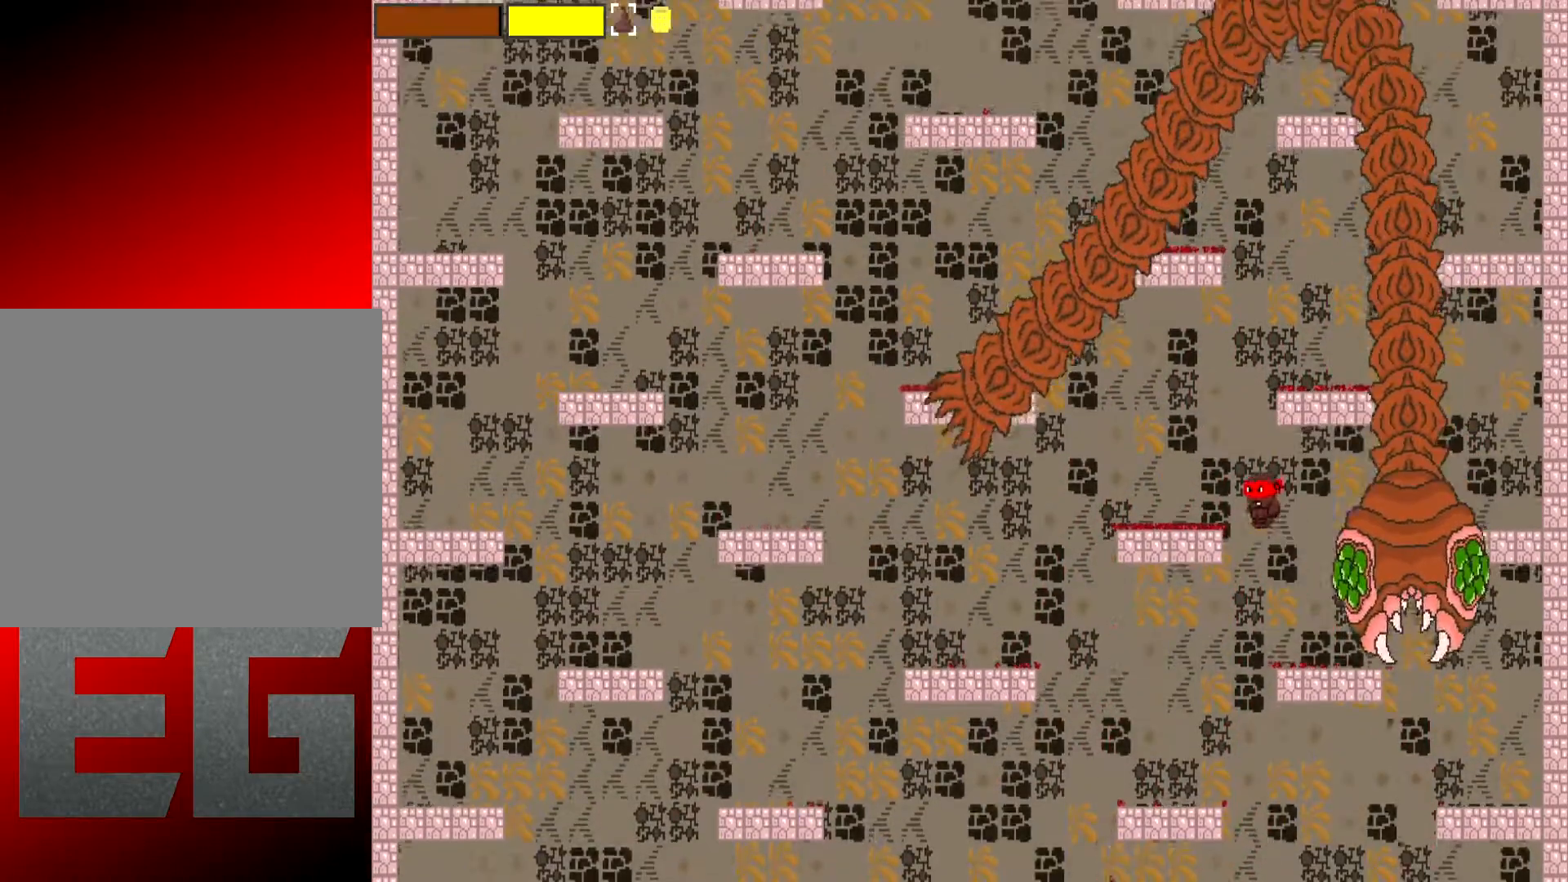
{"buttons": [], "left_stick": "left", "events": [[184, "A", "up"]]}
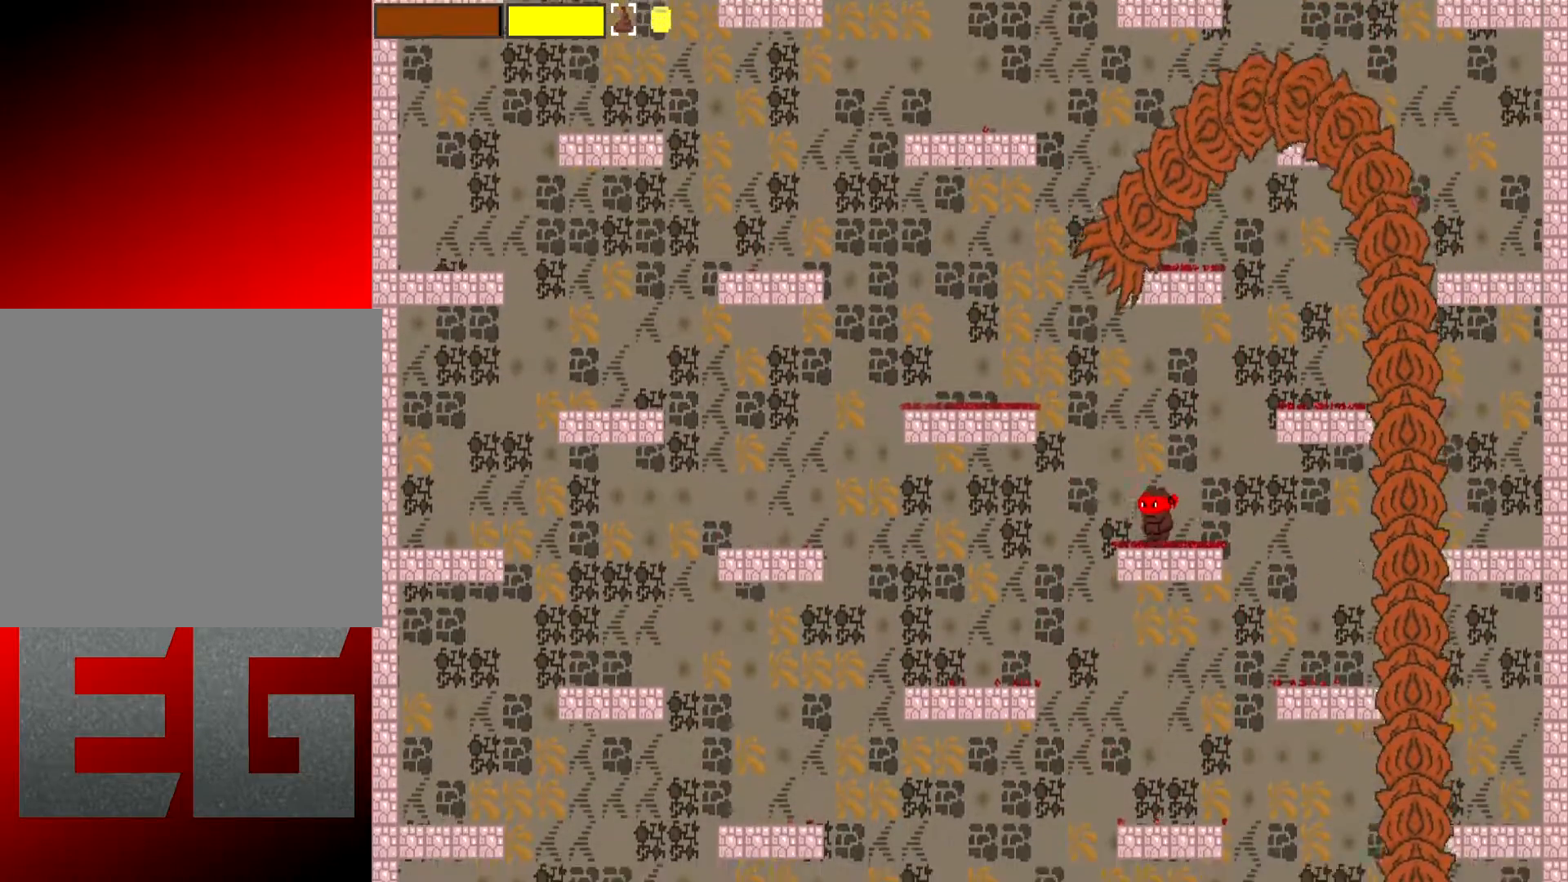
{"buttons": [], "left_stick": "left", "events": [[216, "A", "down"], [417, "A", "up"]]}
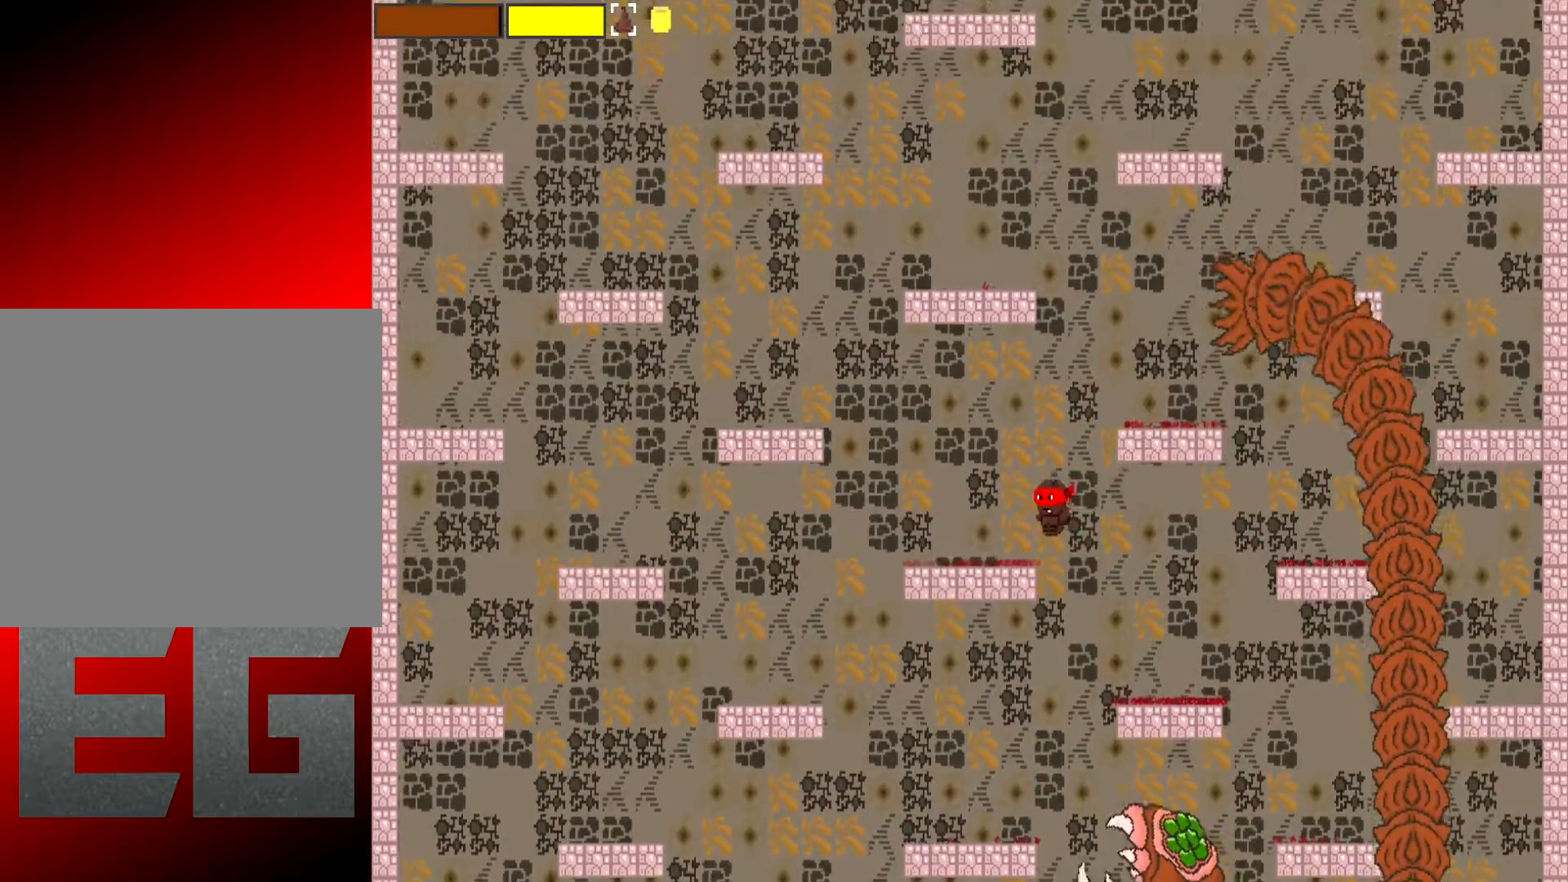
{"buttons": [], "left_stick": "right", "events": [[468, "left_stick", "right"]]}
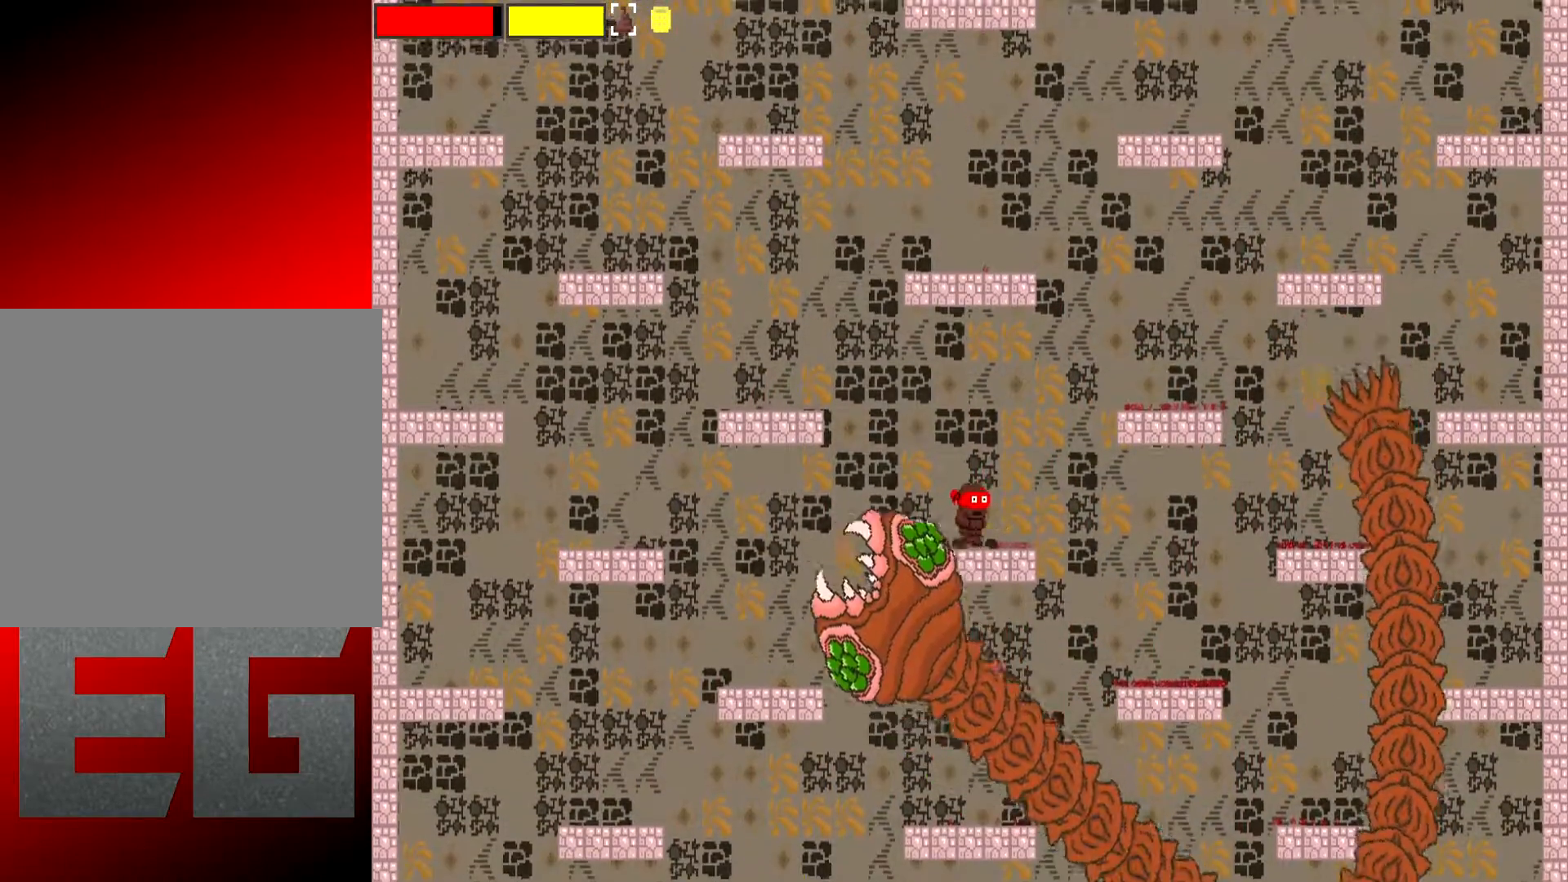
{"buttons": ["A"], "left_stick": "right", "events": [[317, "A", "down"]]}
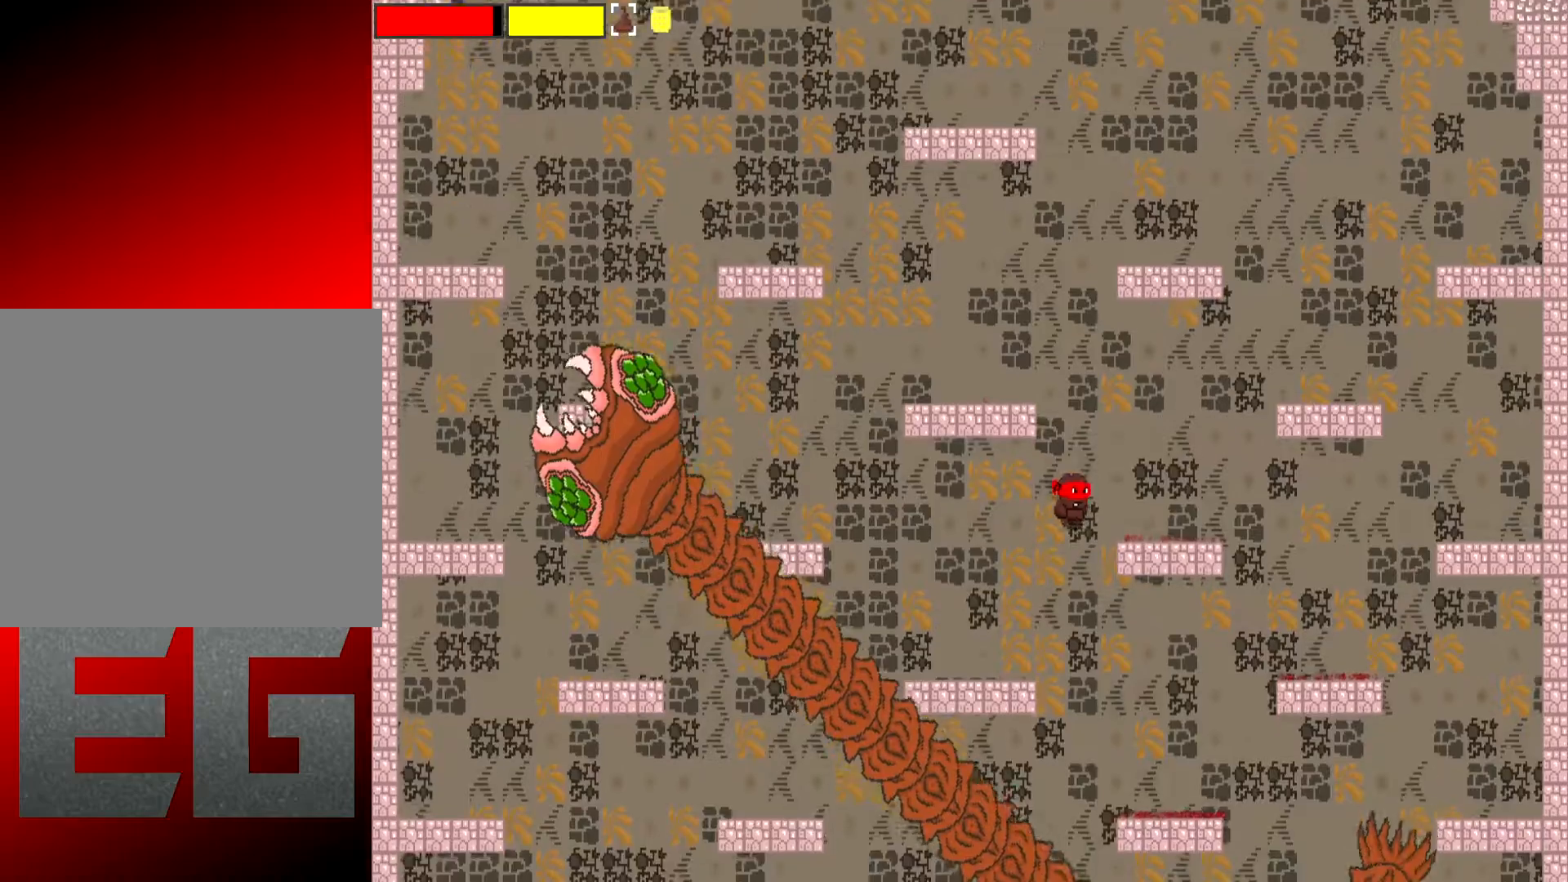
{"buttons": [], "left_stick": "left", "events": [[67, "A", "up"], [367, "left_stick", "center"], [501, "left_stick", "left"]]}
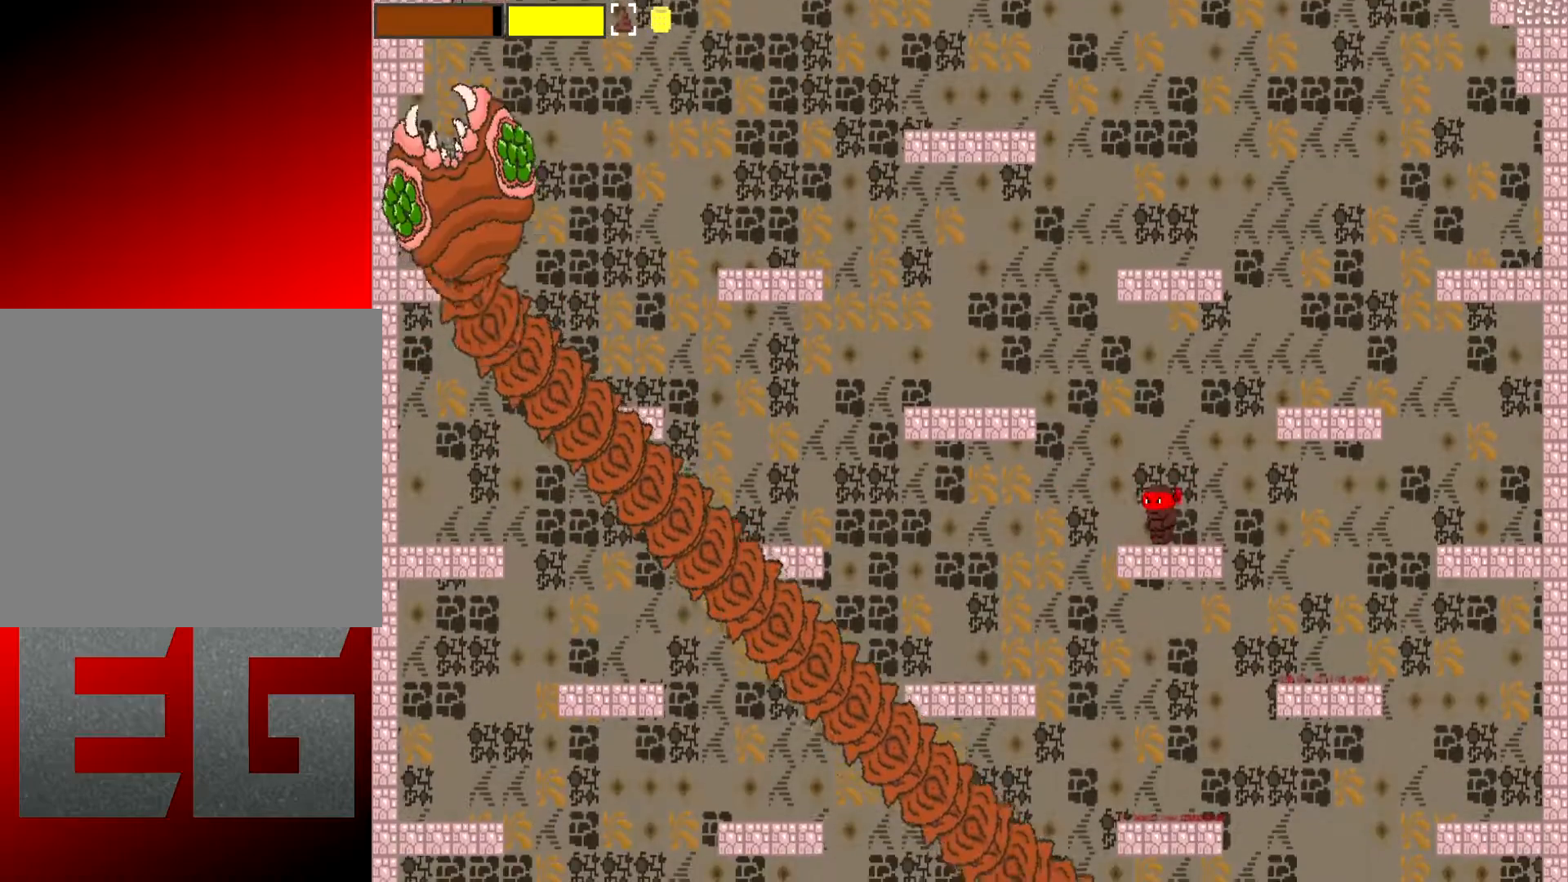
{"buttons": ["A"], "left_stick": "left", "events": [[400, "A", "down"]]}